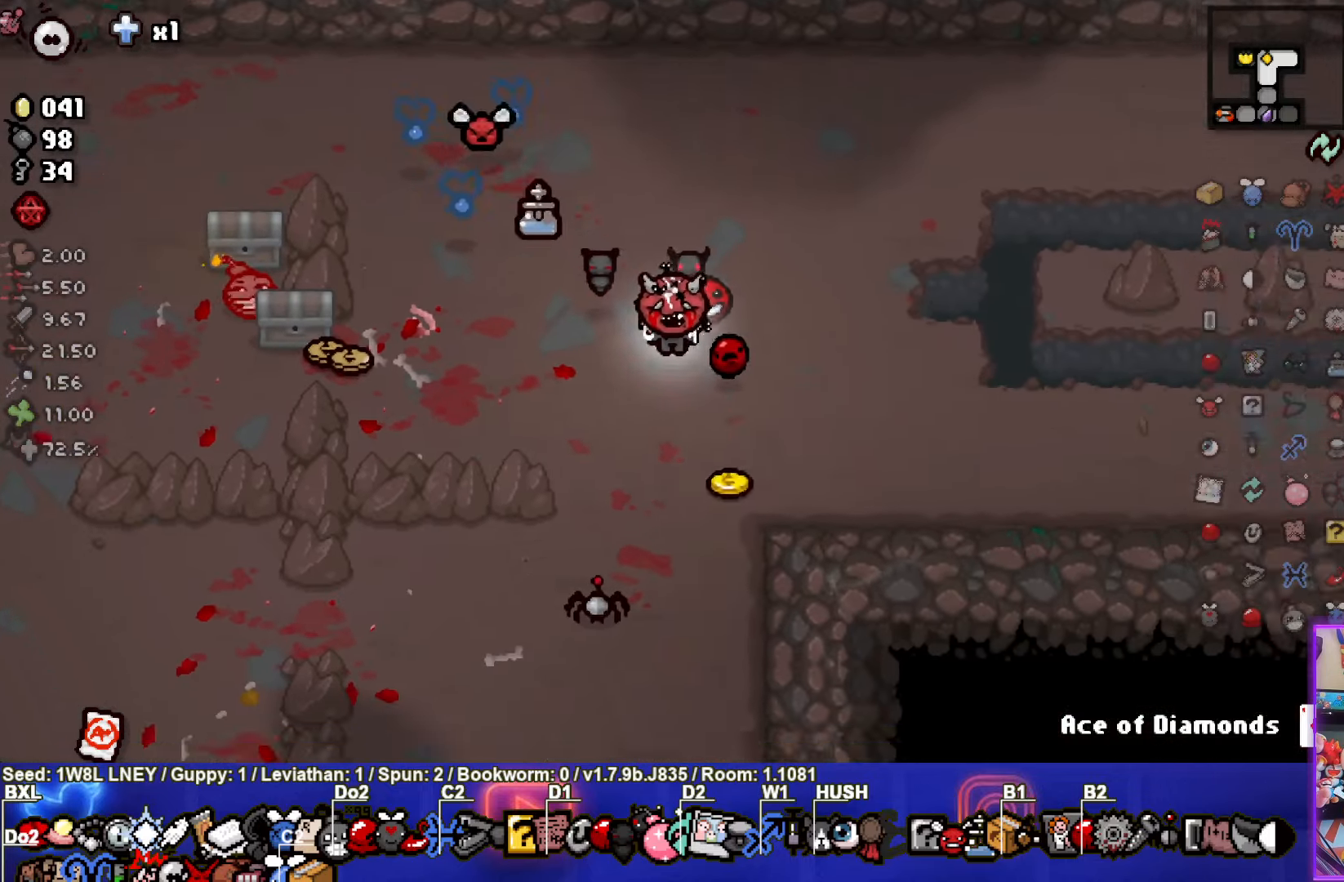
Gameplay with a controller (PlayStation layout); each line is a JSON object with the inputs held at the frame after it. "events" lists button and stick changes between this image and that frame as [ms after this image, input, new state], when the widget could be followed in between. Not read: R3 right_stick.
{"buttons": [], "left_stick": "up-left", "events": [[150, "left_stick", "up-right"], [467, "left_stick", "up-left"]]}
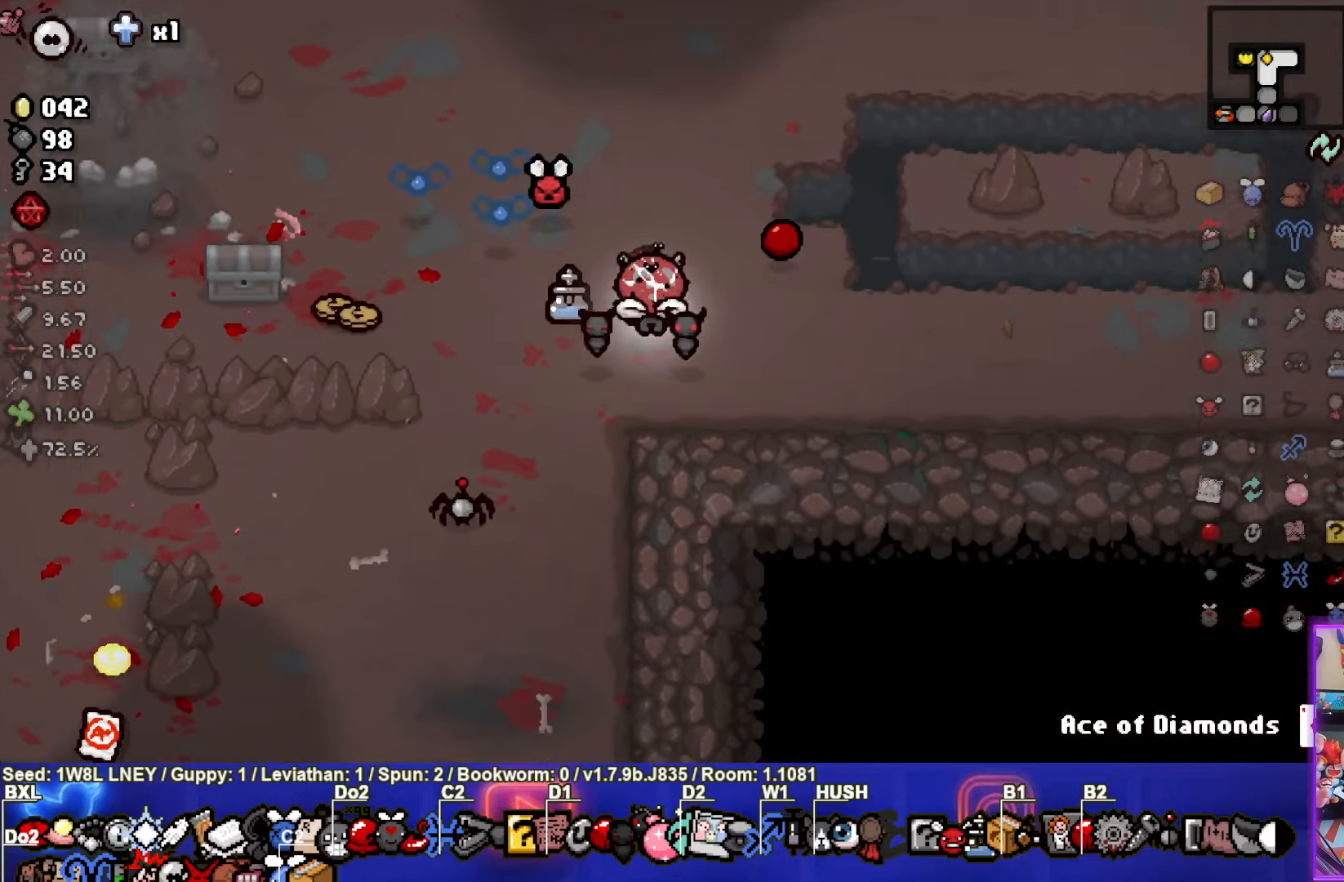
{"buttons": [], "left_stick": "up-left", "events": [[300, "left_stick", "center"], [350, "left_stick", "up-left"]]}
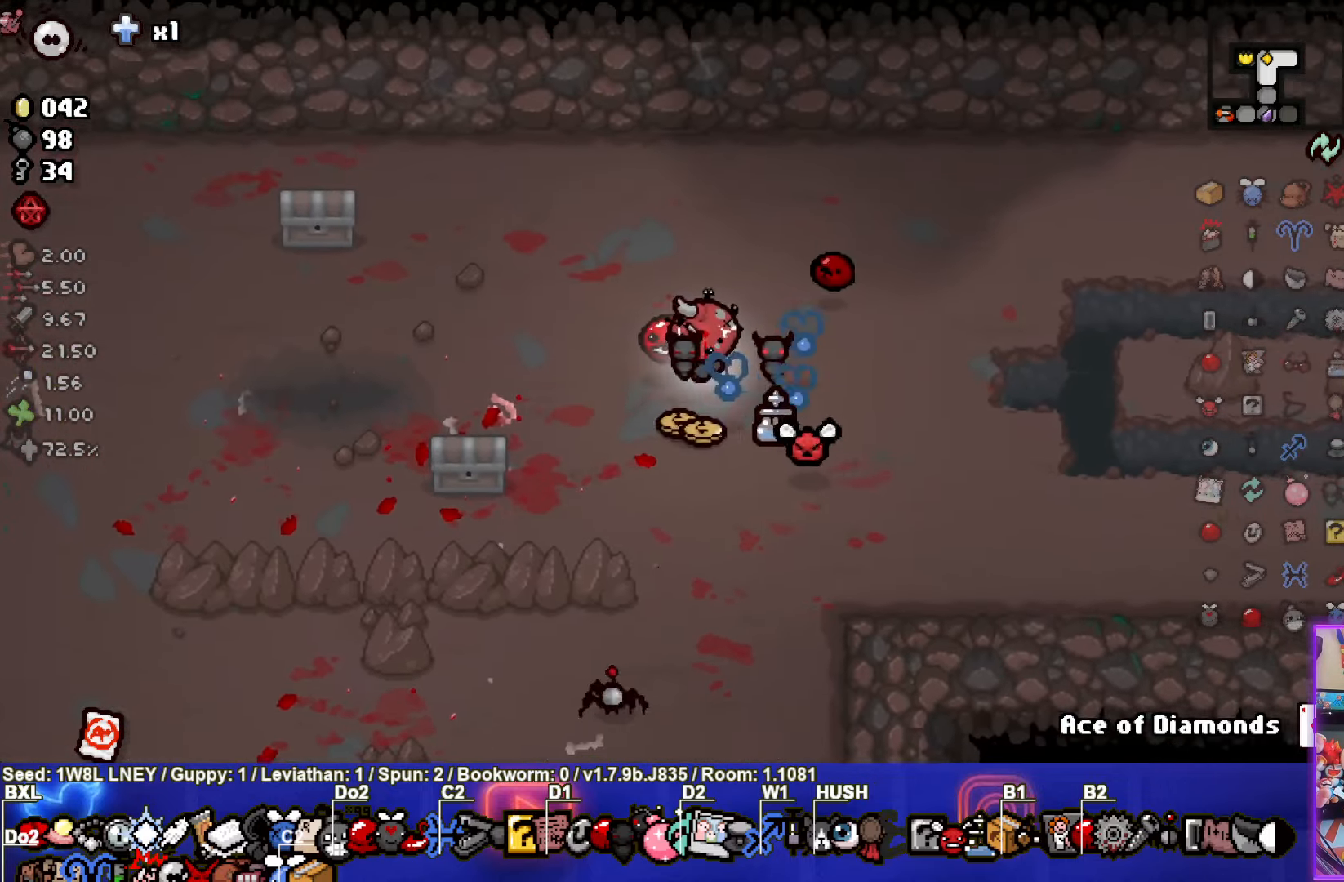
{"buttons": [], "left_stick": "down", "events": [[150, "left_stick", "down"]]}
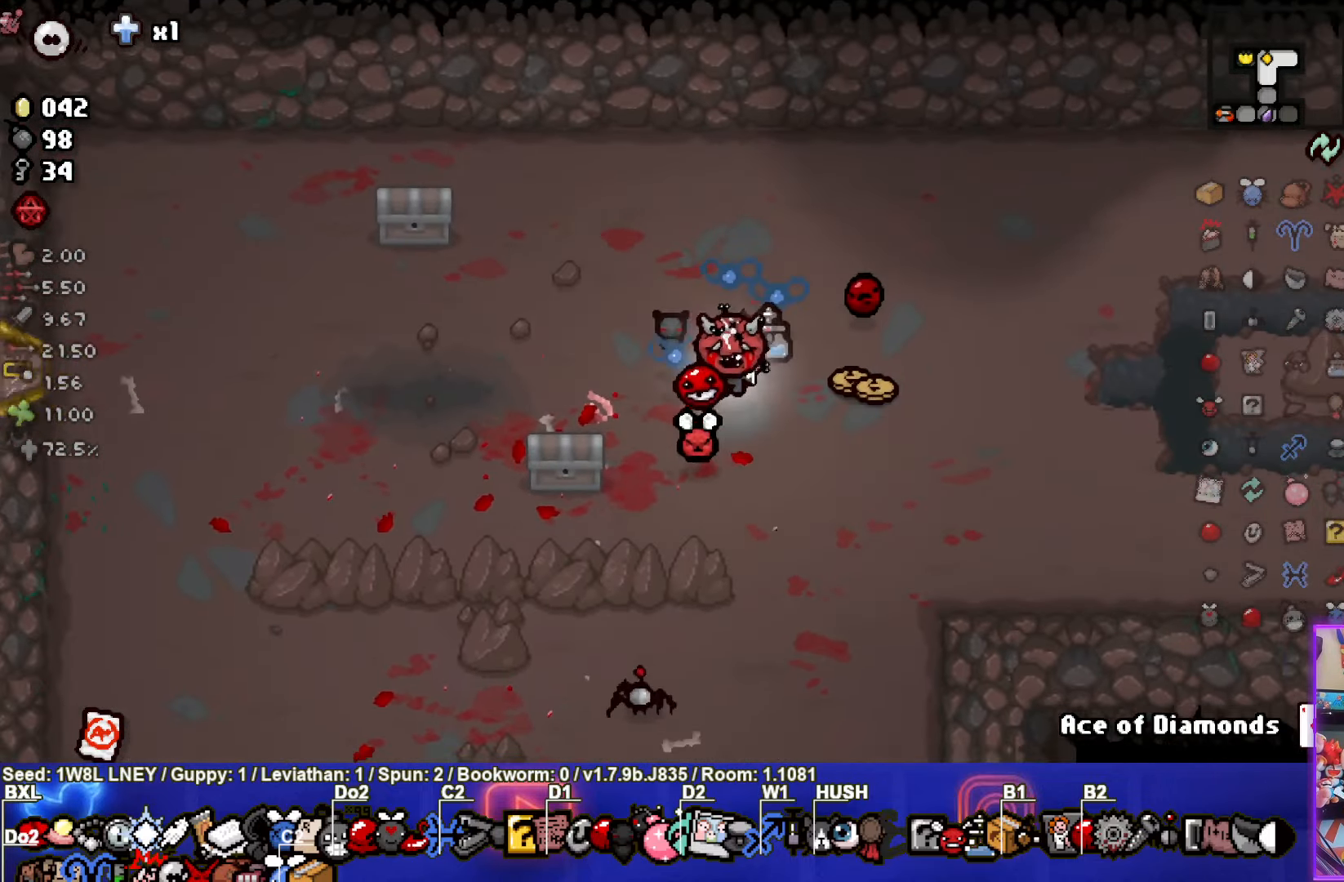
{"buttons": [], "left_stick": "up-left", "events": [[183, "left_stick", "left"], [267, "left_stick", "up-left"]]}
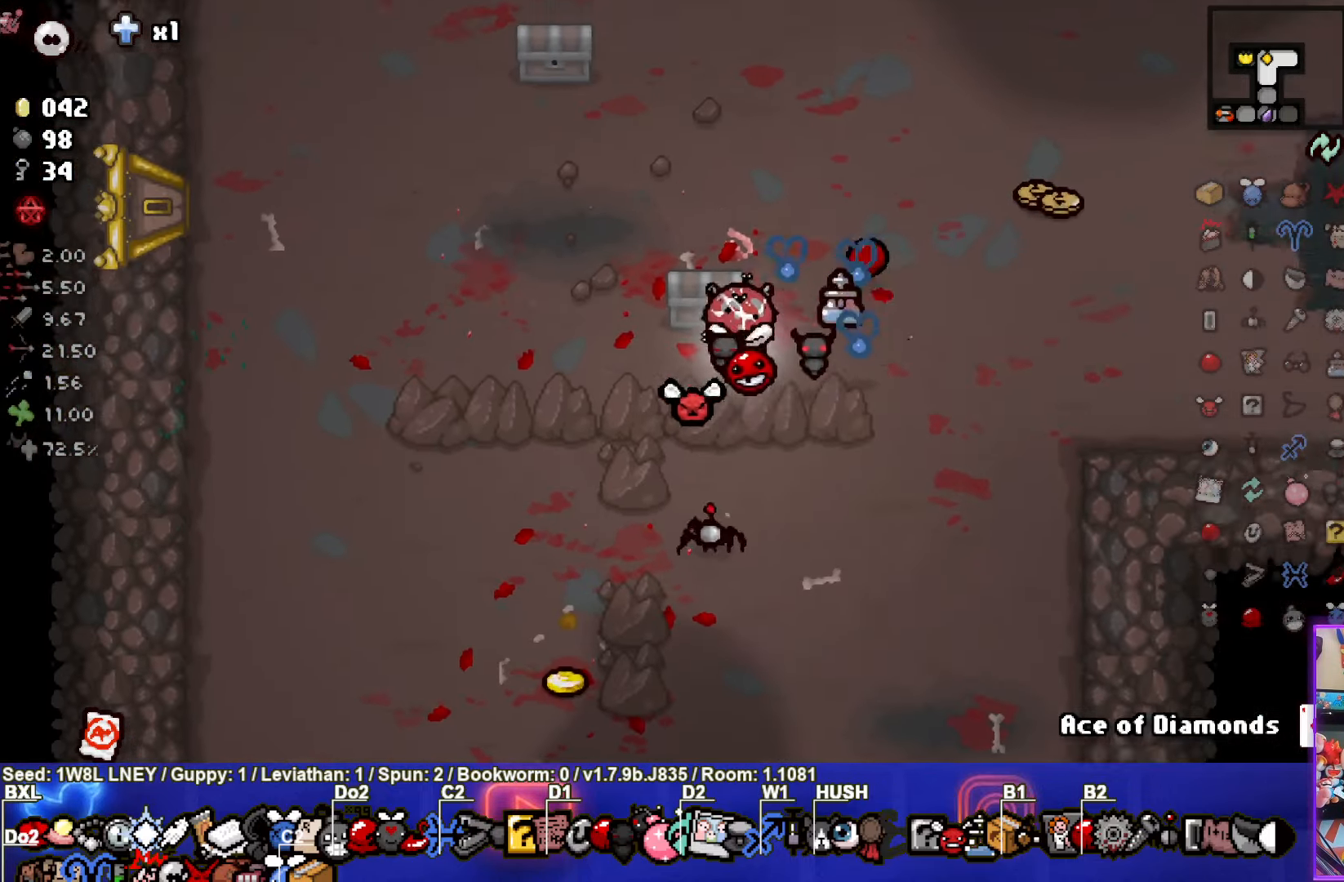
{"buttons": [], "left_stick": "up-left", "events": []}
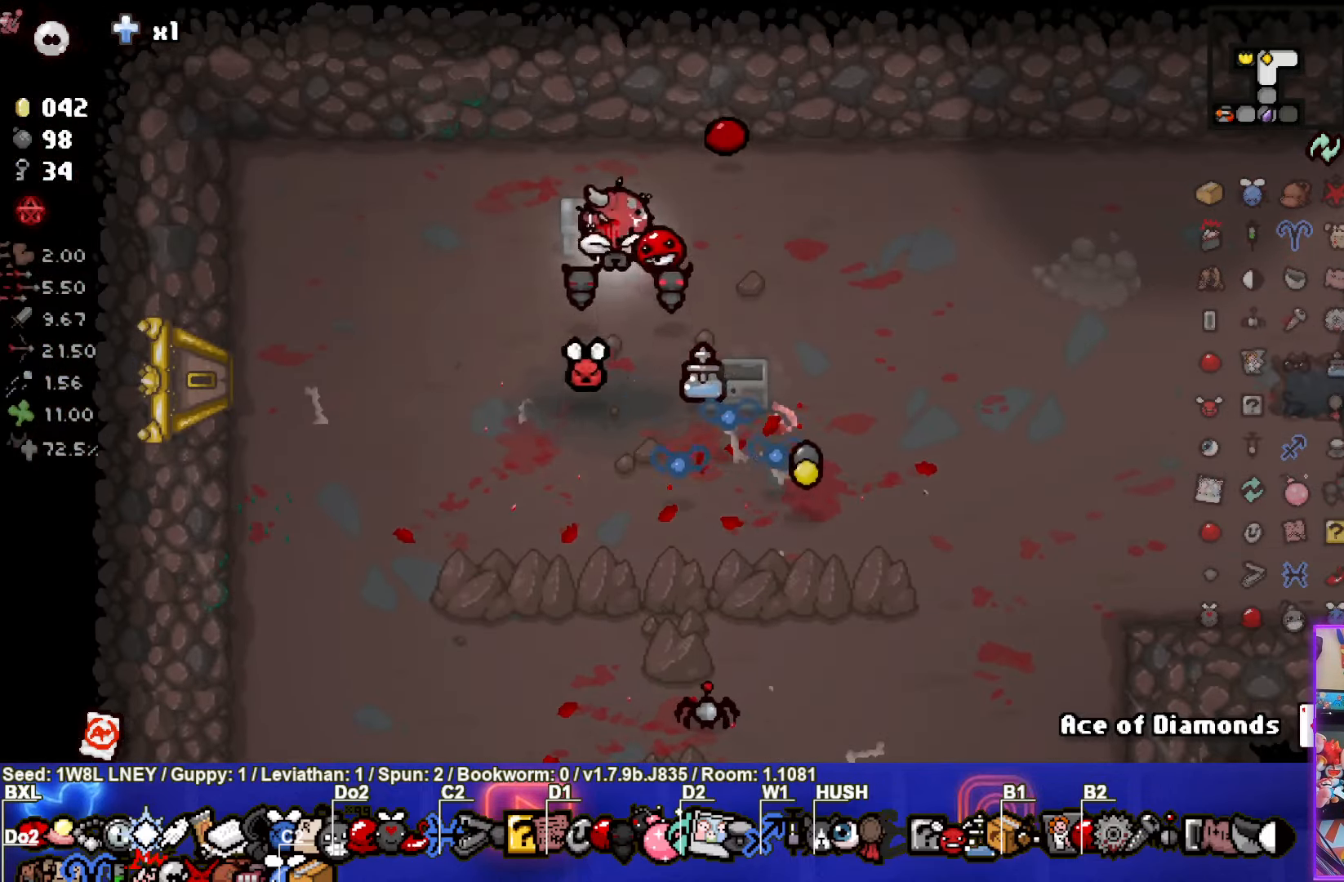
{"buttons": [], "left_stick": "center", "events": [[67, "left_stick", "down"], [333, "left_stick", "center"]]}
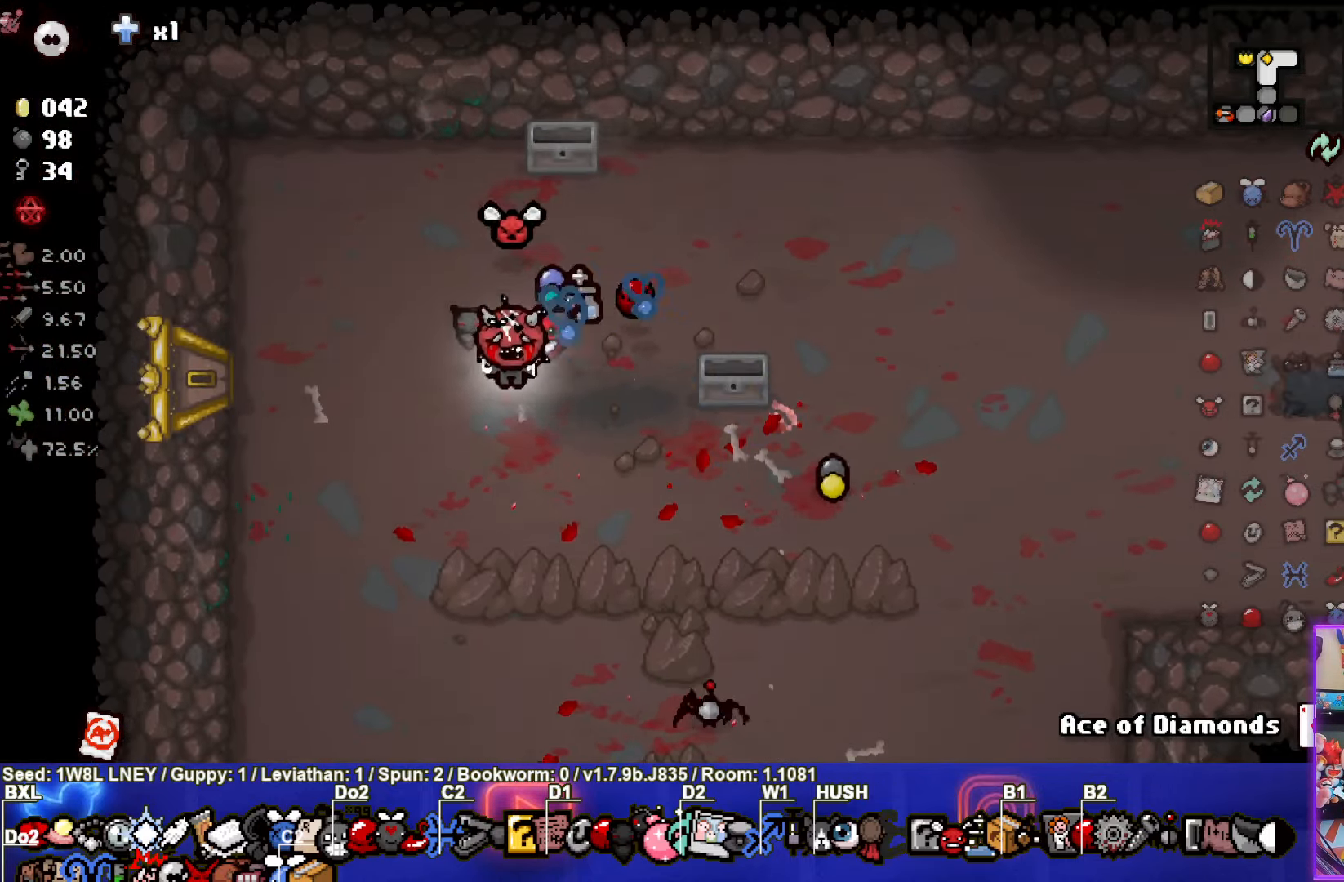
{"buttons": [], "left_stick": "up-left", "events": [[100, "left_stick", "up-left"]]}
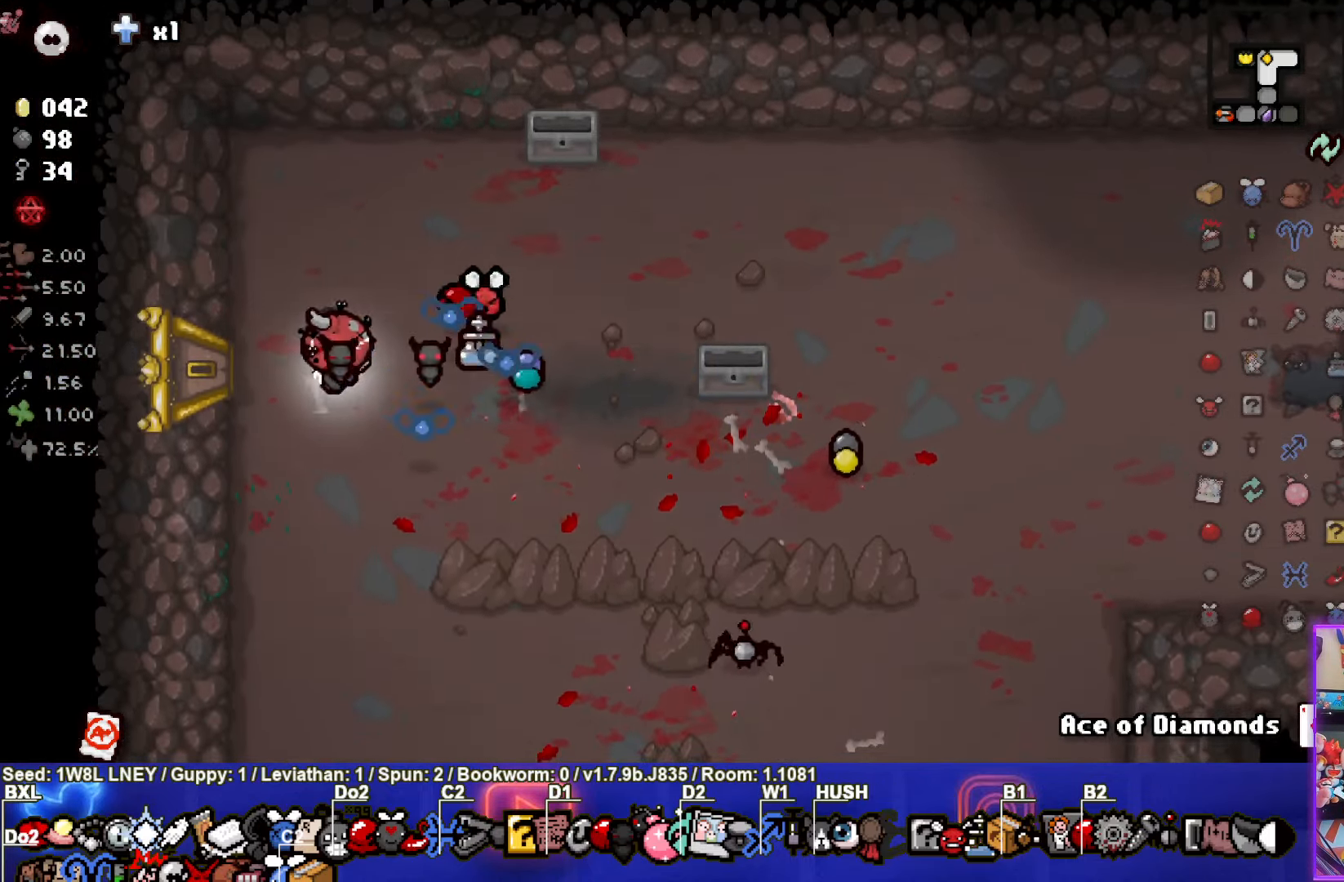
{"buttons": [], "left_stick": "center", "events": [[334, "left_stick", "center"]]}
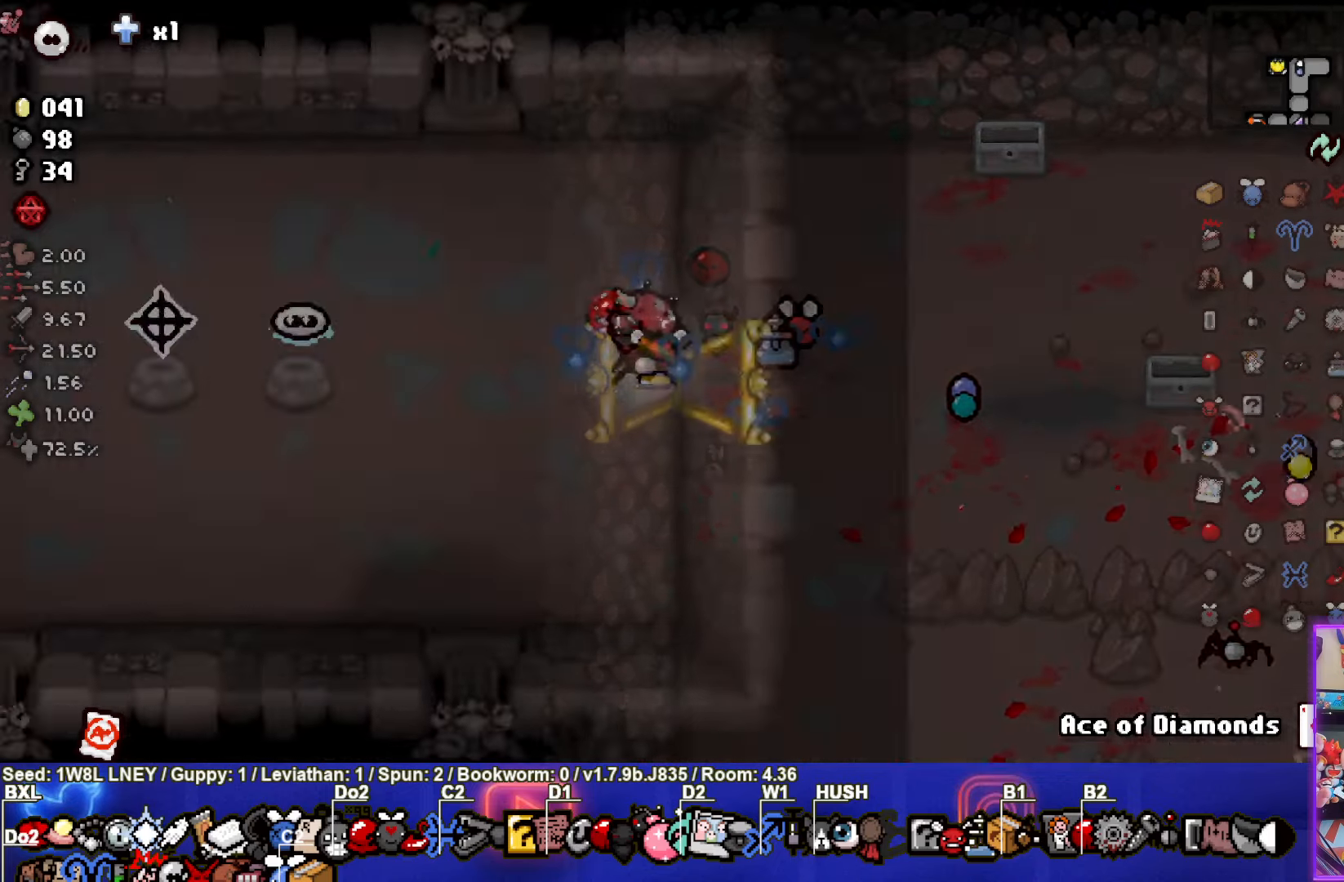
{"buttons": [], "left_stick": "left", "events": [[384, "left_stick", "left"]]}
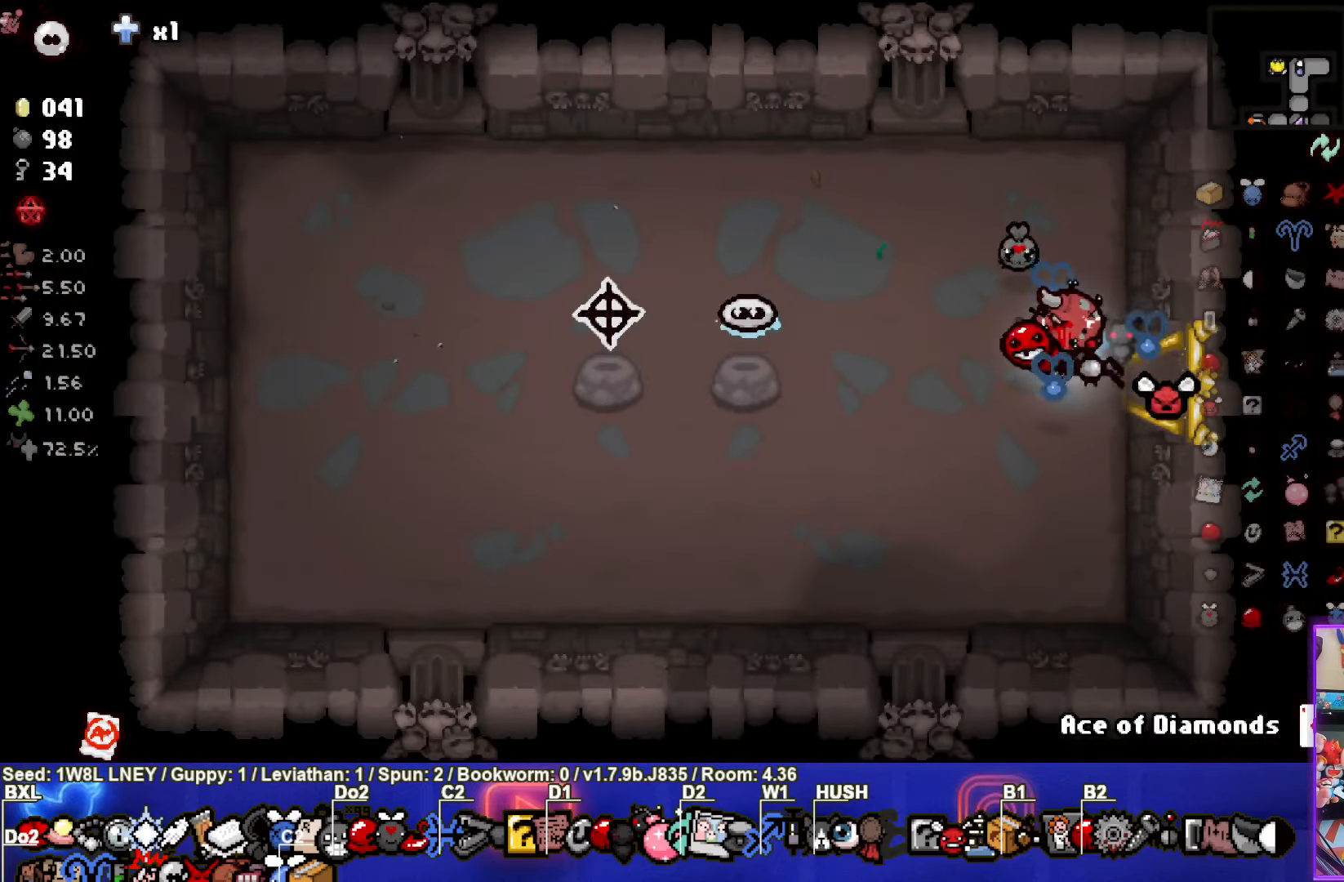
{"buttons": [], "left_stick": "left", "events": []}
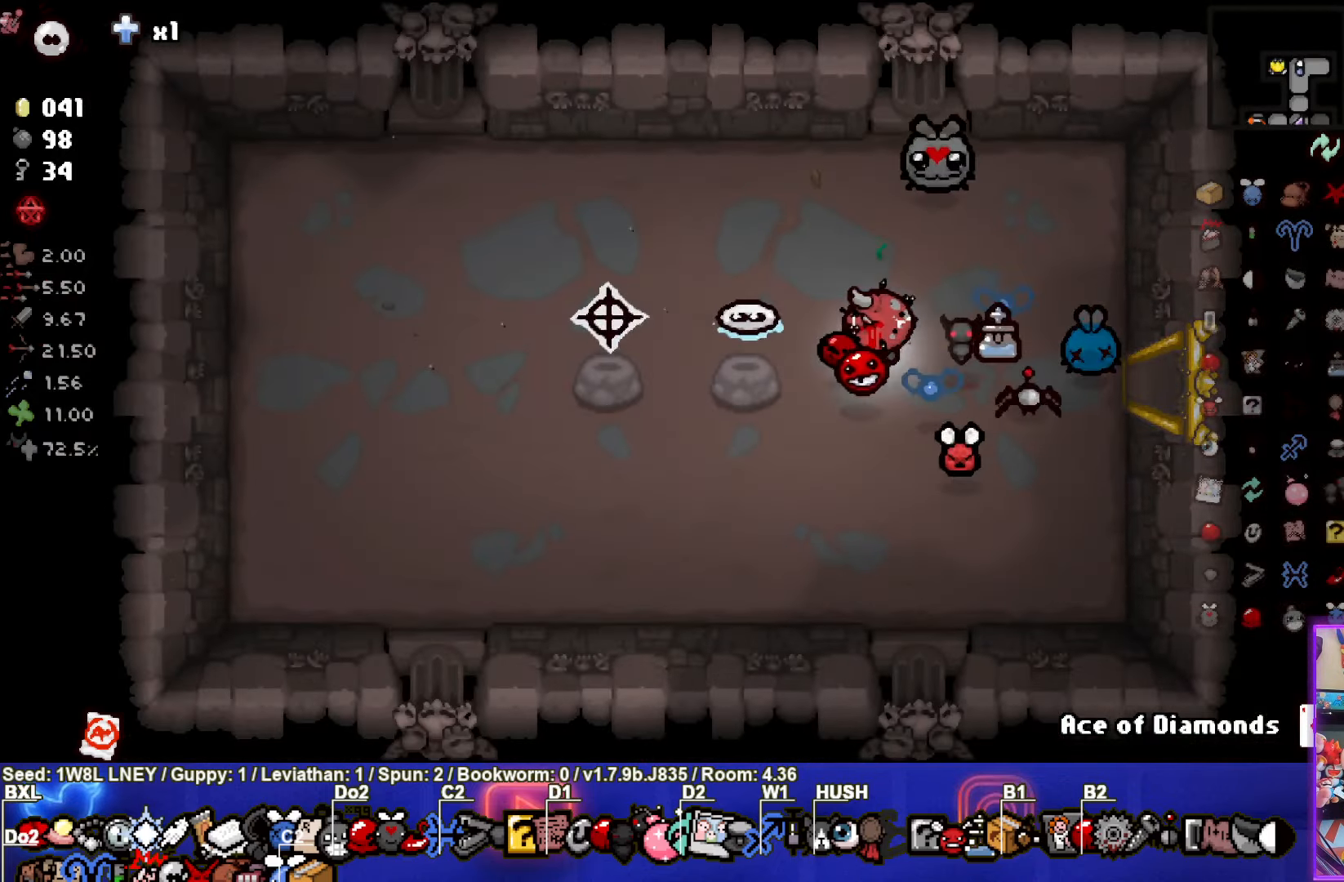
{"buttons": [], "left_stick": "right", "events": [[50, "left_stick", "right"]]}
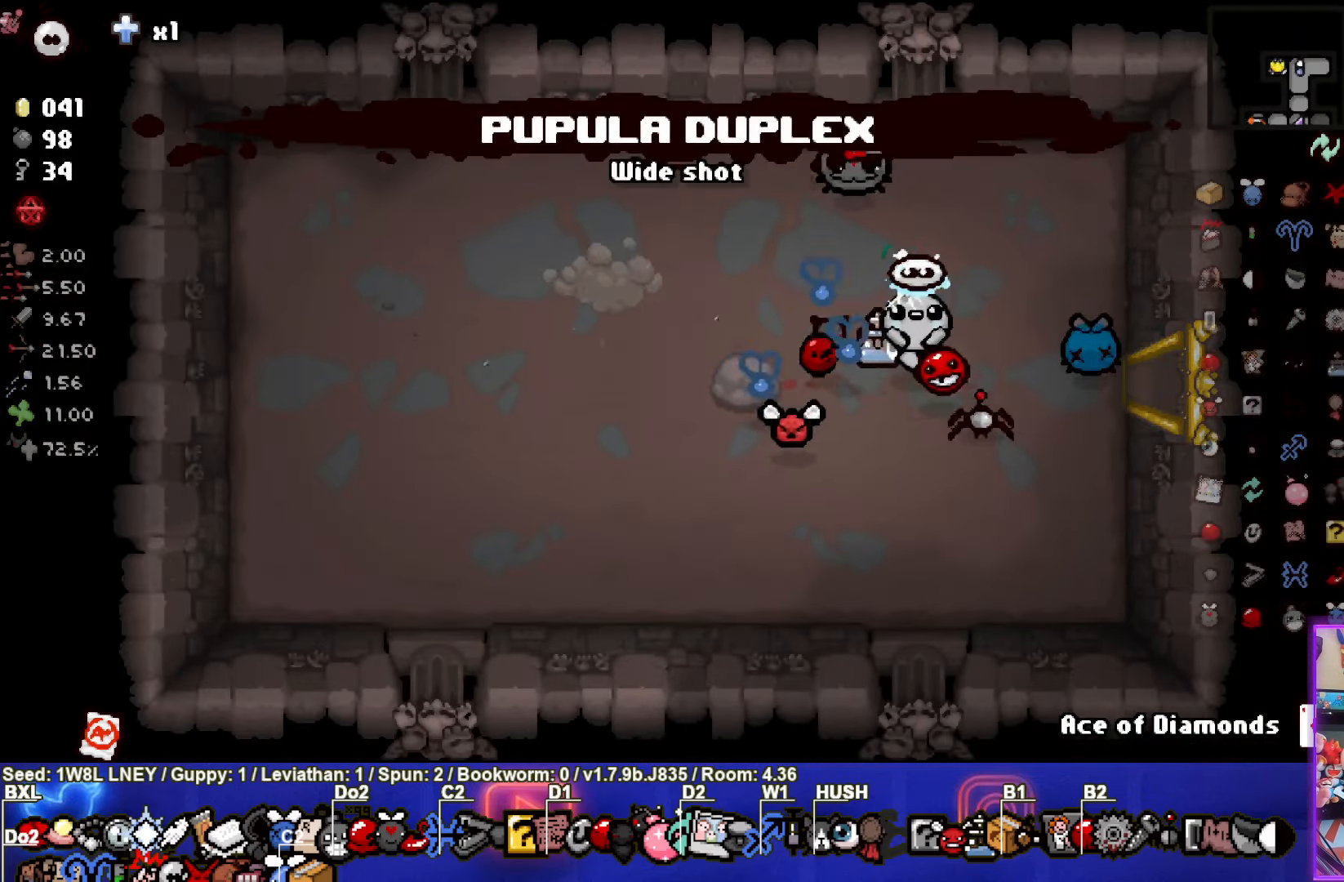
{"buttons": [], "left_stick": "center", "events": [[417, "left_stick", "center"]]}
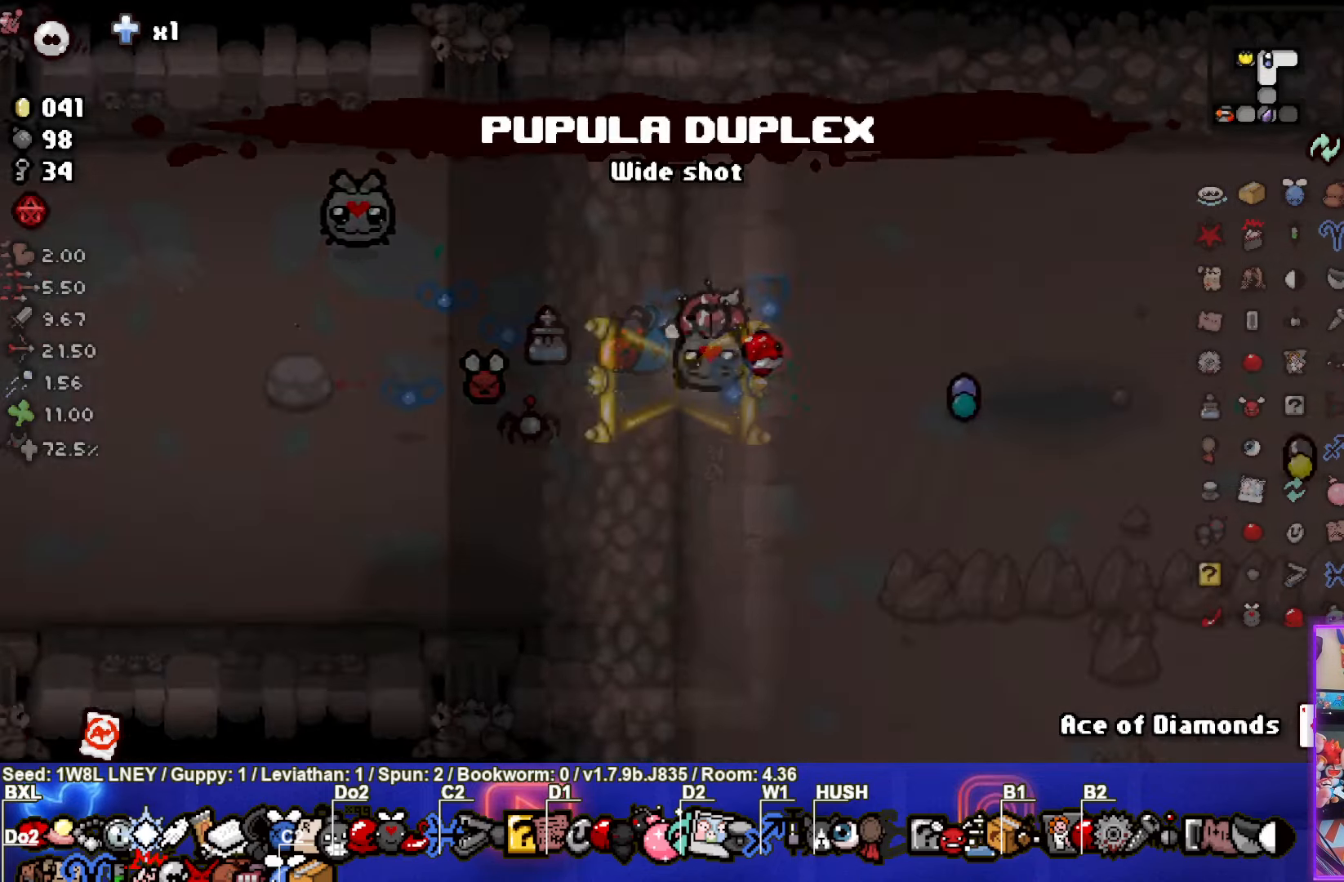
{"buttons": [], "left_stick": "down-right", "events": [[217, "left_stick", "down-right"]]}
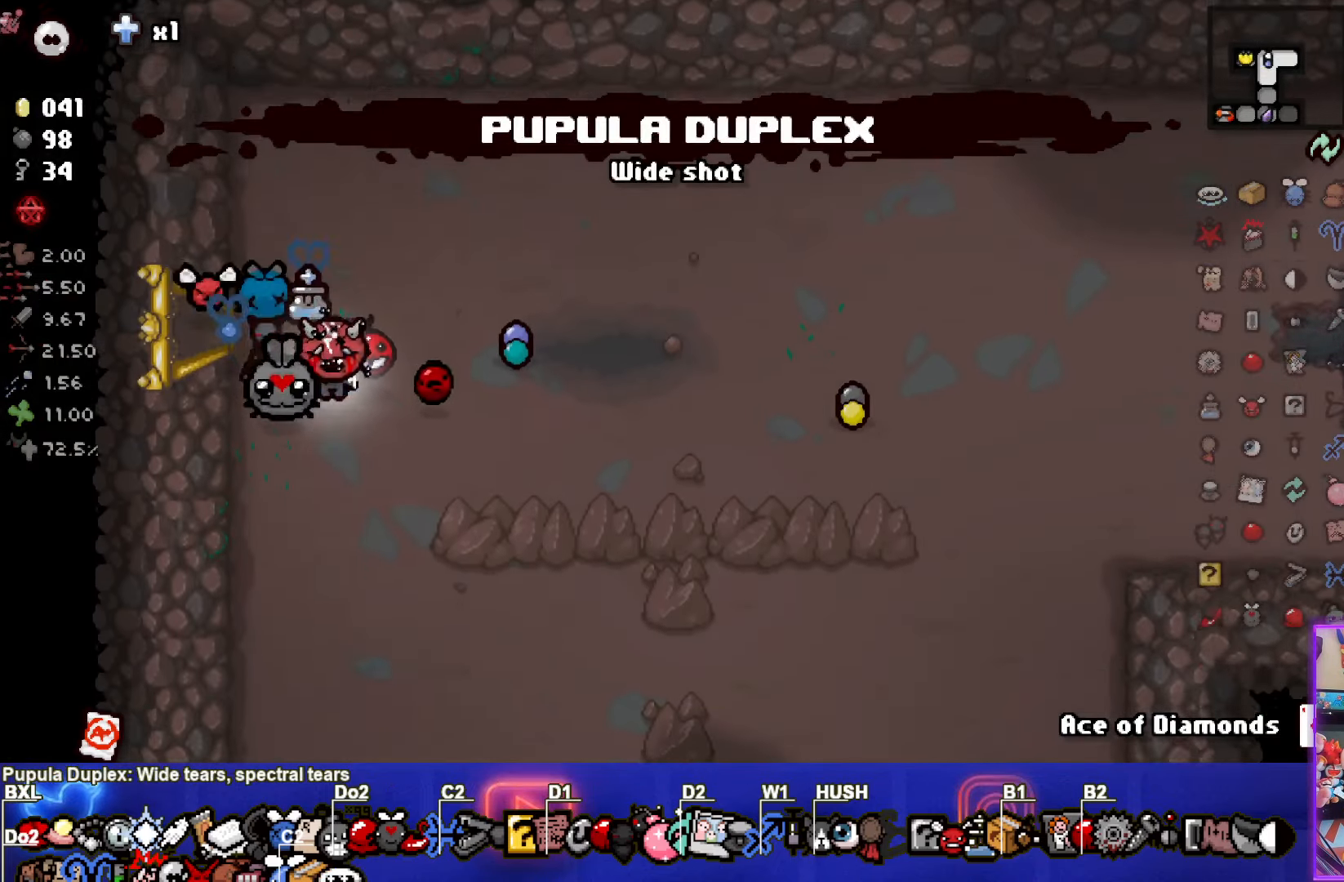
{"buttons": [], "left_stick": "down-right", "events": [[117, "left_stick", "center"], [484, "left_stick", "down-right"]]}
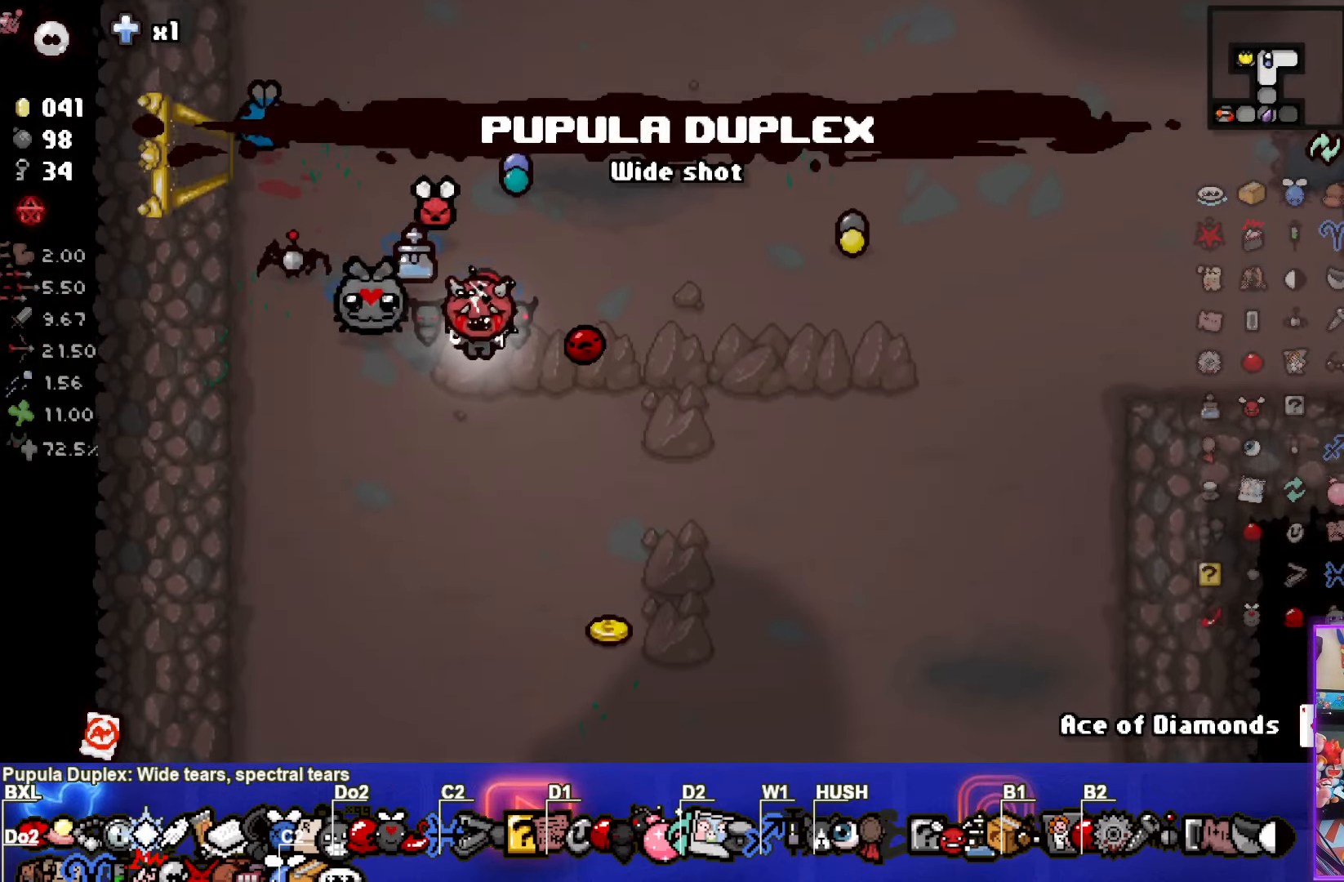
{"buttons": [], "left_stick": "down-right", "events": [[34, "left_stick", "center"], [334, "left_stick", "down-right"]]}
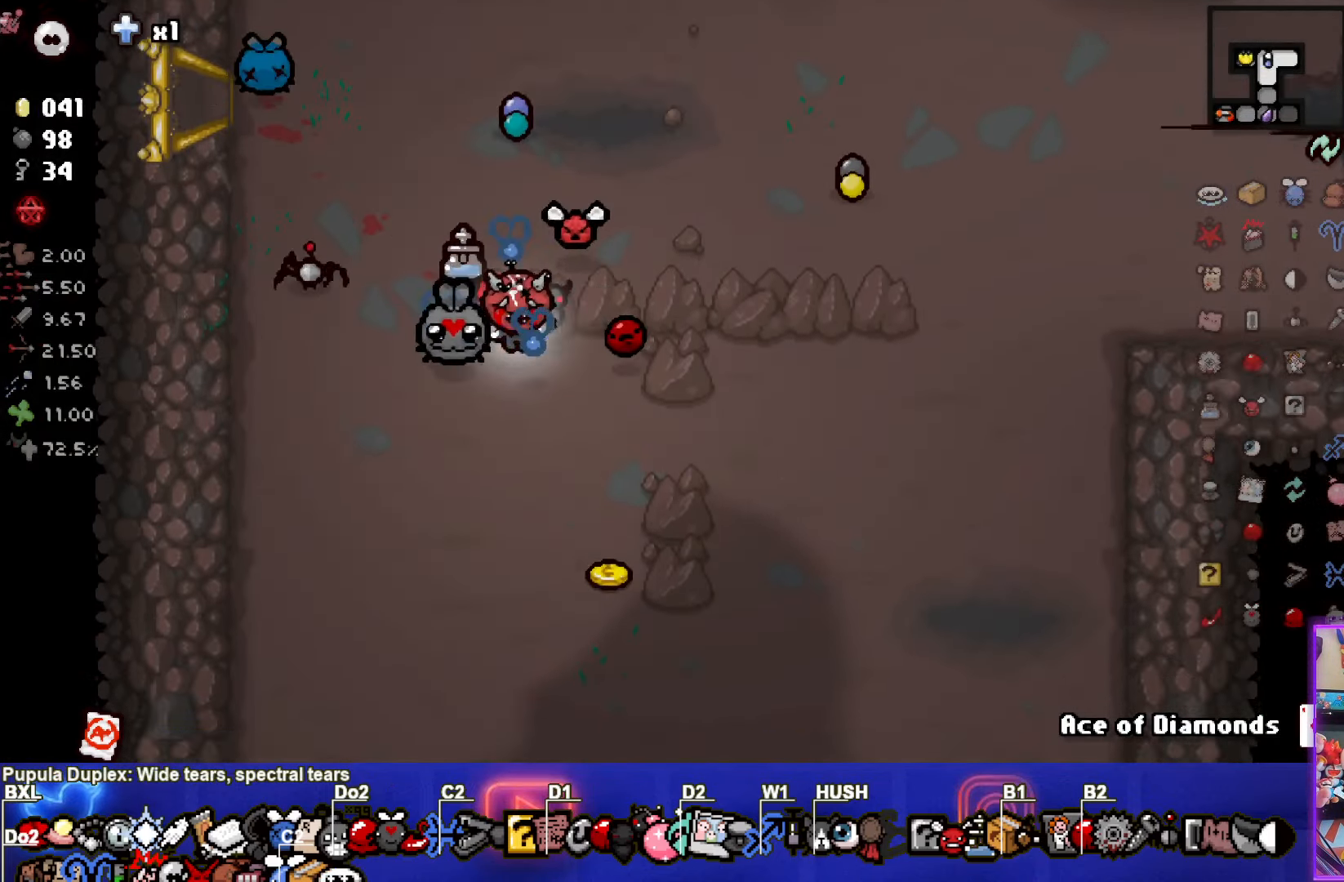
{"buttons": [], "left_stick": "up-left", "events": [[233, "left_stick", "down"], [333, "left_stick", "down-left"], [483, "left_stick", "up-left"]]}
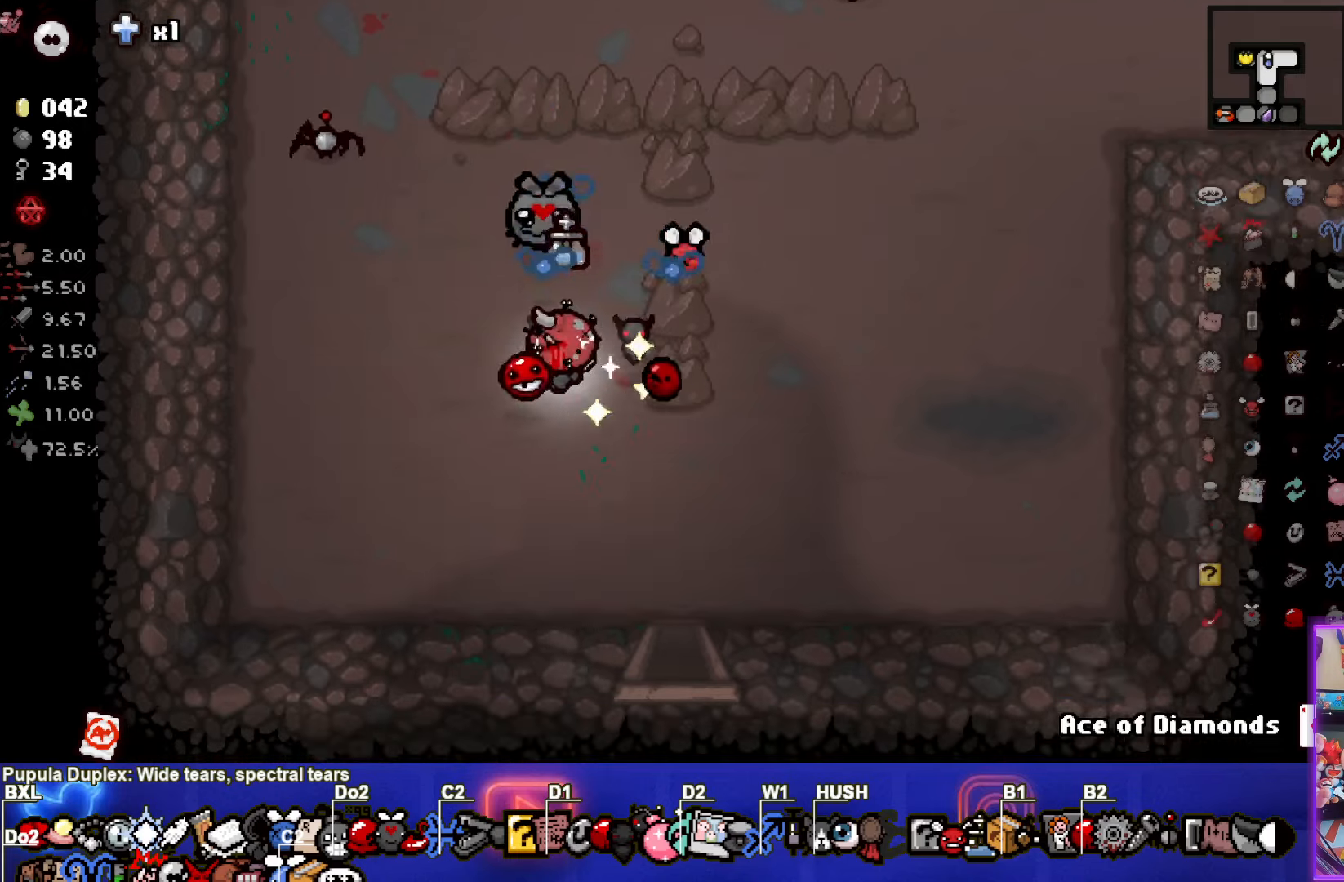
{"buttons": [], "left_stick": "right", "events": [[133, "left_stick", "up-right"], [416, "left_stick", "right"]]}
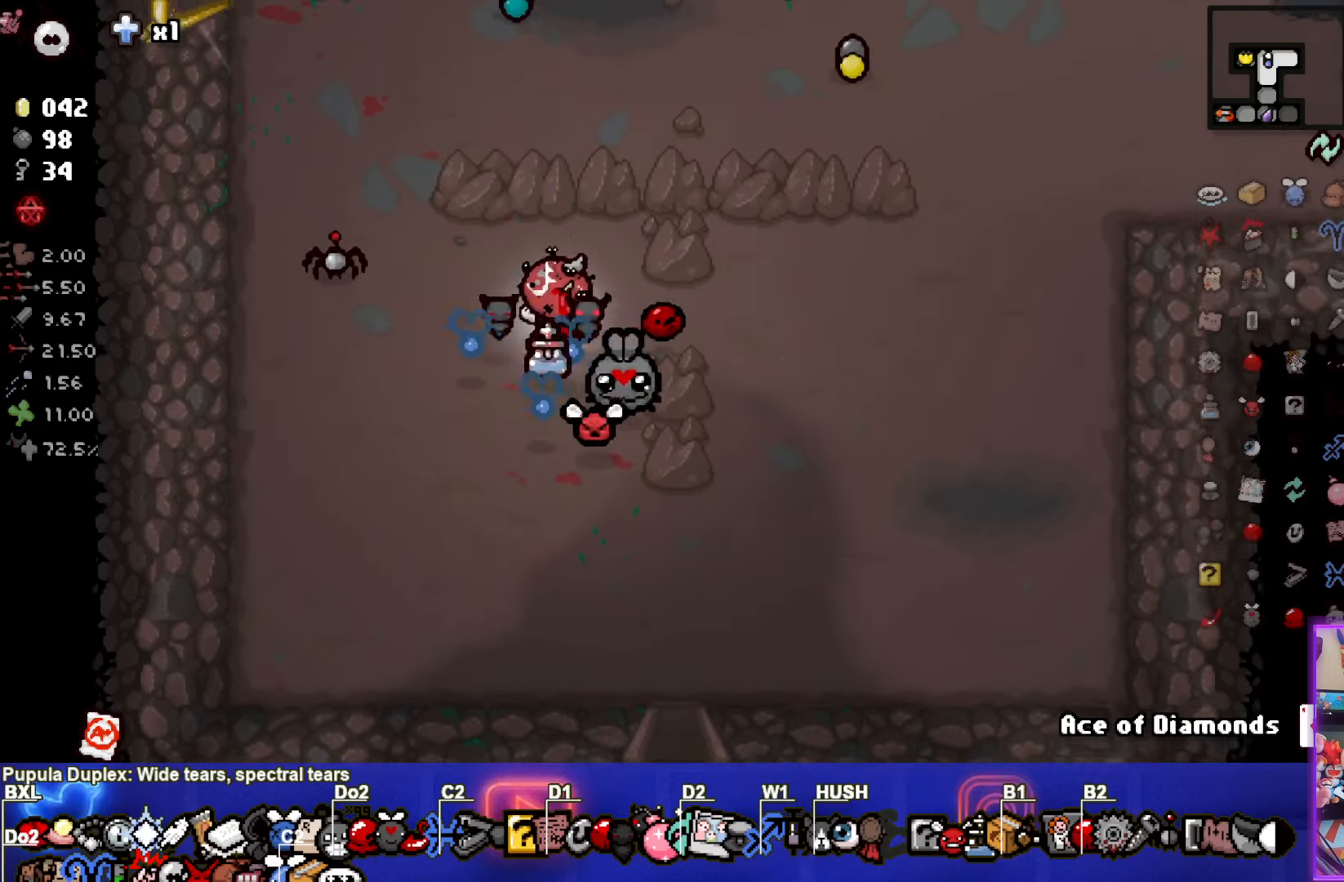
{"buttons": [], "left_stick": "up", "events": [[66, "left_stick", "up-right"], [233, "left_stick", "up-left"], [500, "left_stick", "up"]]}
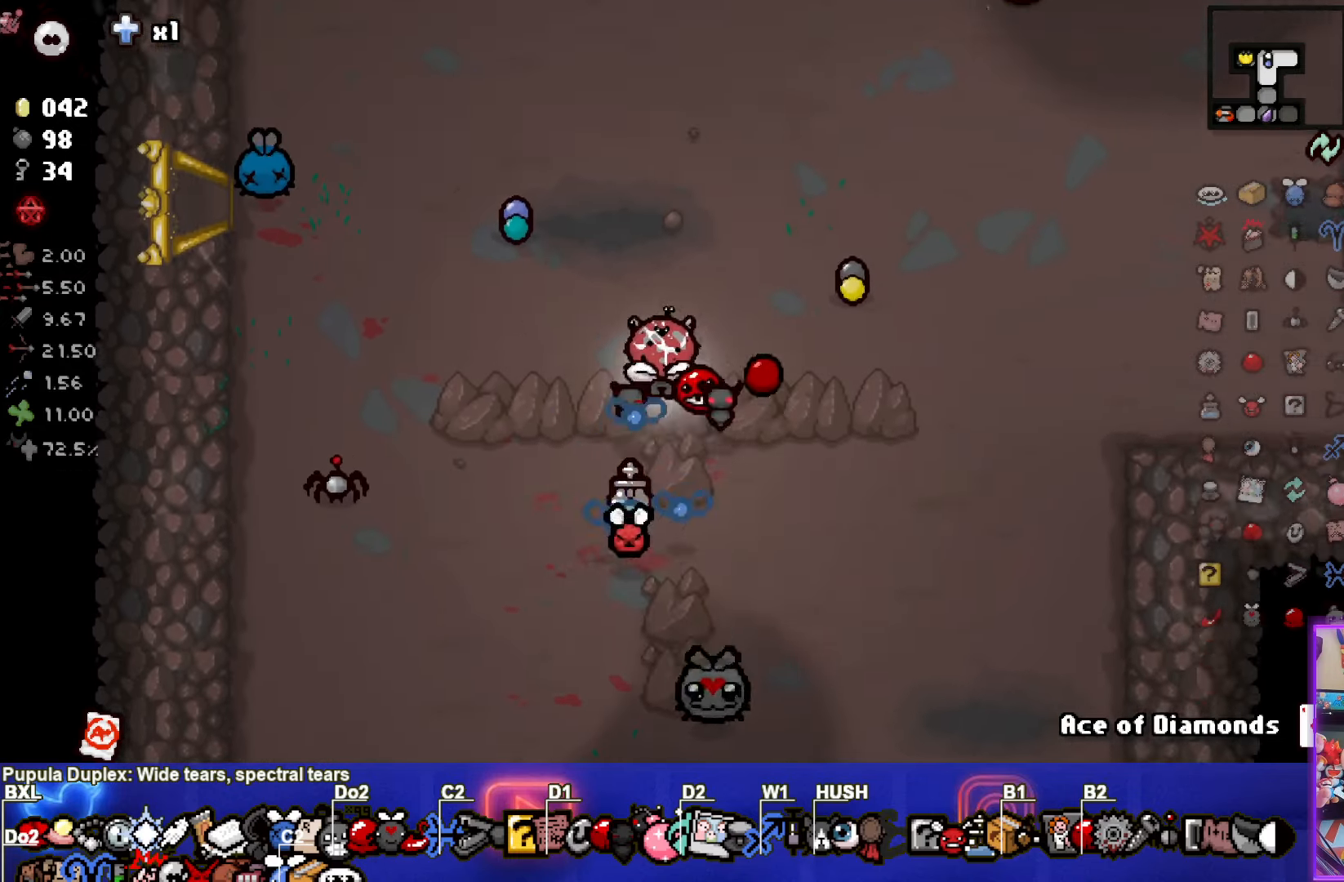
{"buttons": [], "left_stick": "up-right", "events": [[200, "left_stick", "up-right"]]}
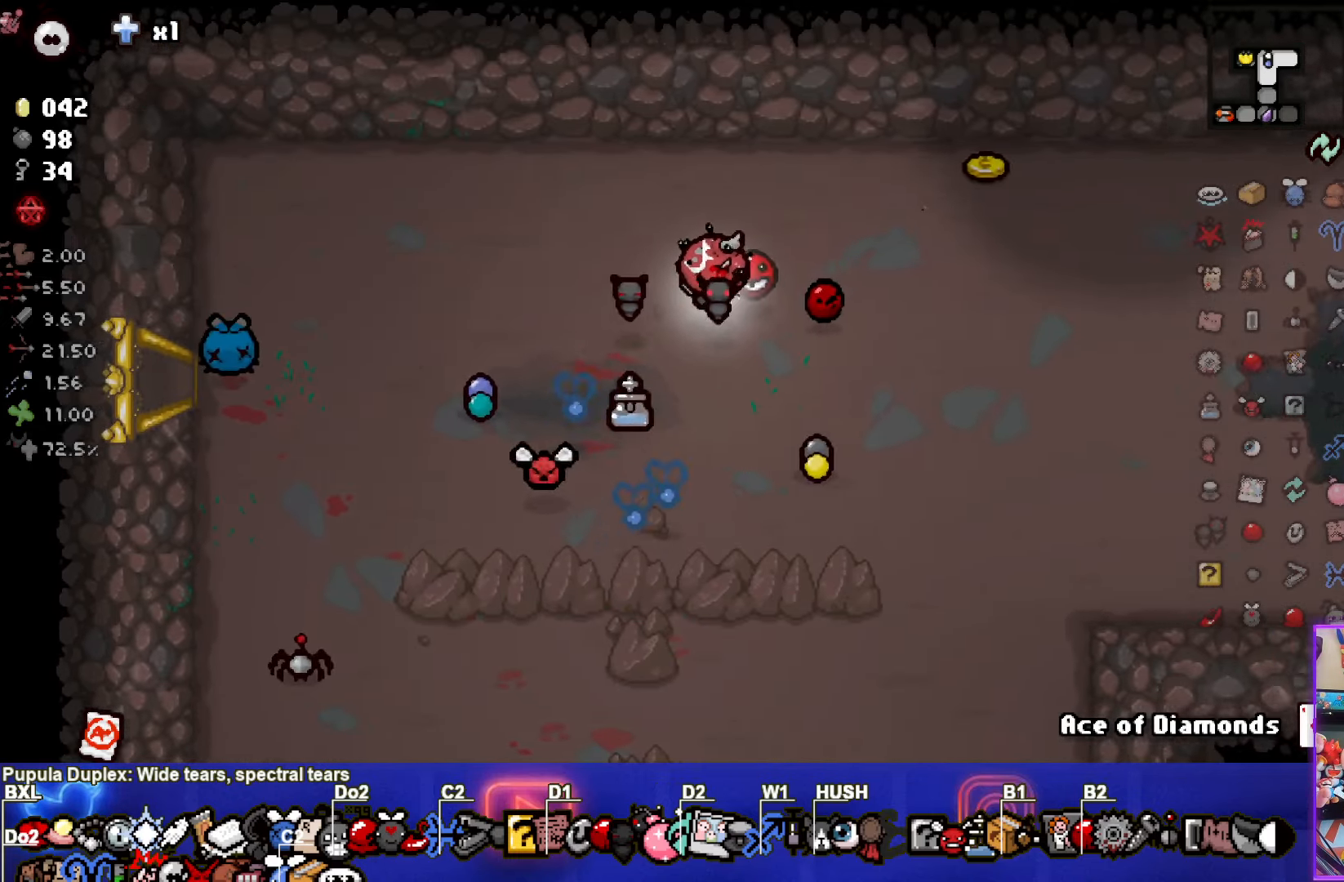
{"buttons": [], "left_stick": "down", "events": [[266, "left_stick", "right"], [450, "left_stick", "down"]]}
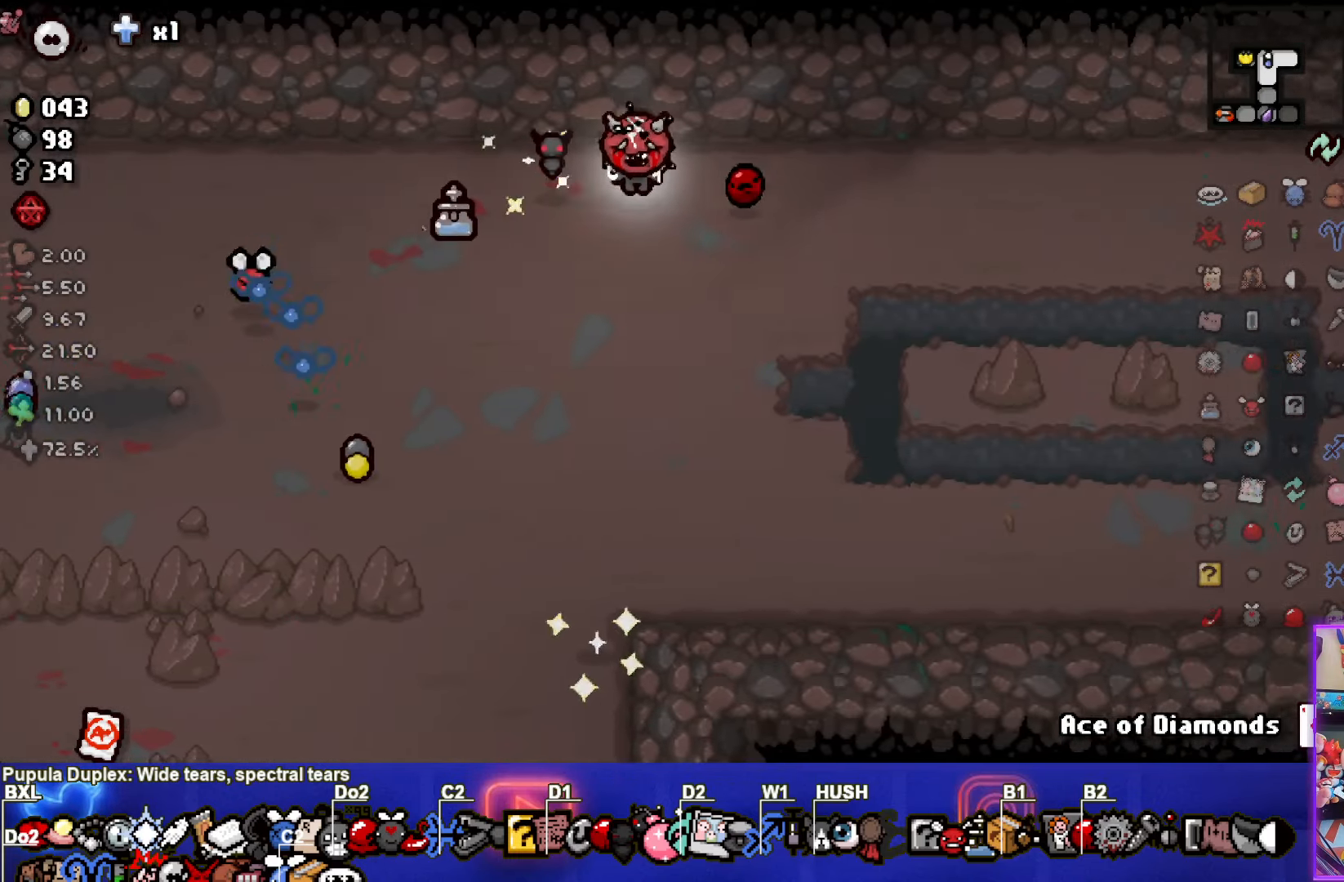
{"buttons": [], "left_stick": "down", "events": []}
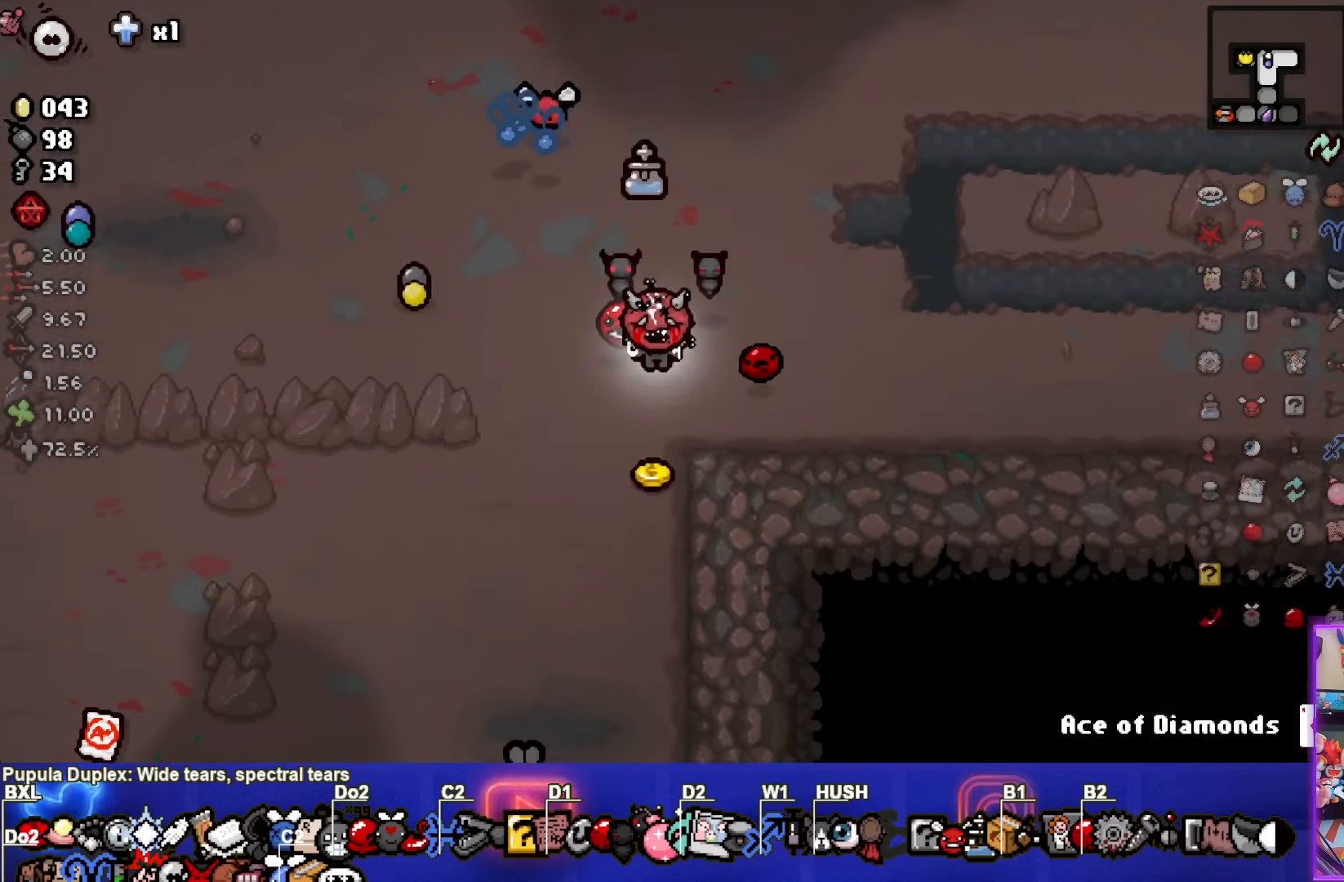
{"buttons": [], "left_stick": "up-left", "events": [[50, "left_stick", "down-left"], [350, "left_stick", "up"], [450, "left_stick", "up-left"]]}
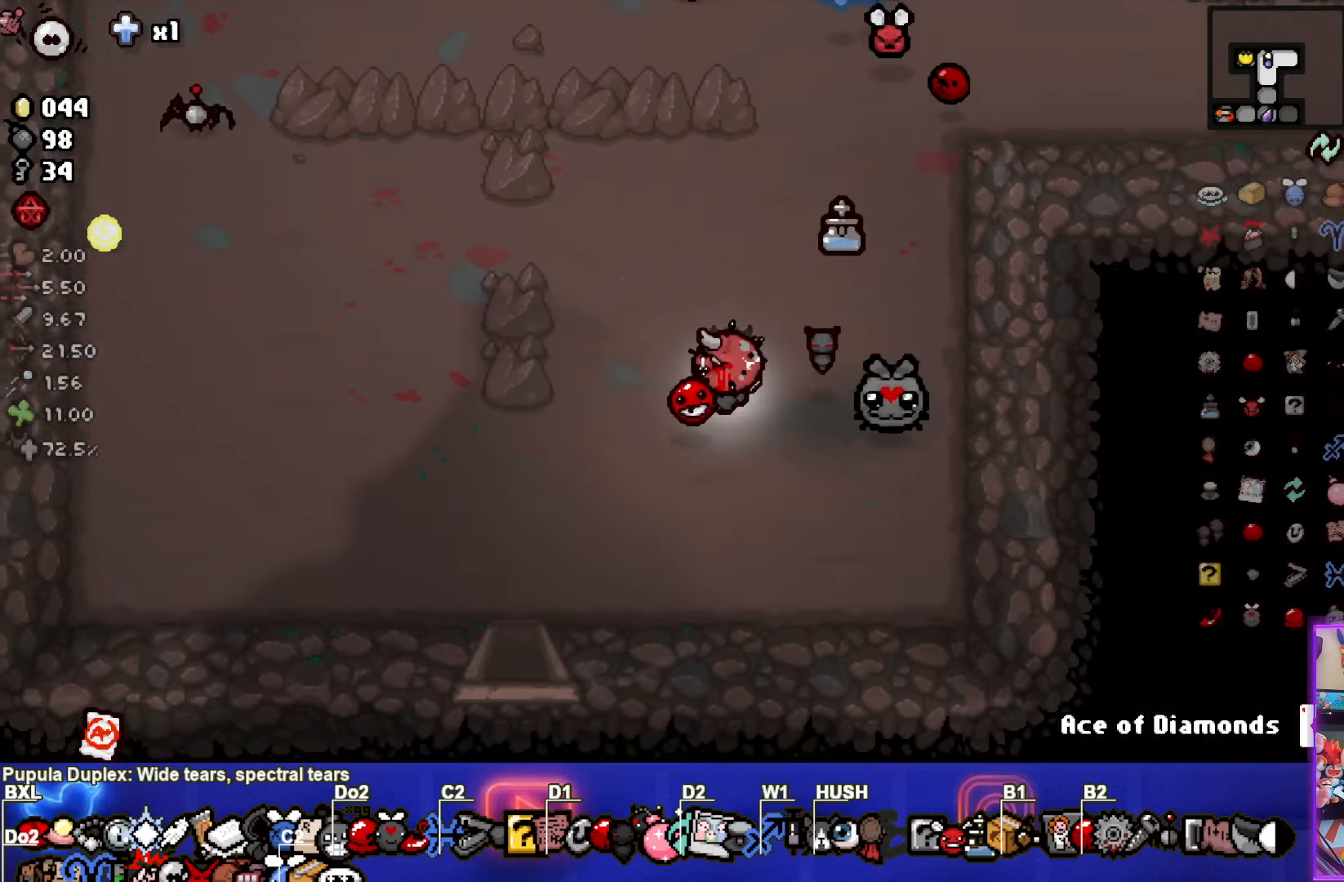
{"buttons": [], "left_stick": "left", "events": [[433, "left_stick", "left"]]}
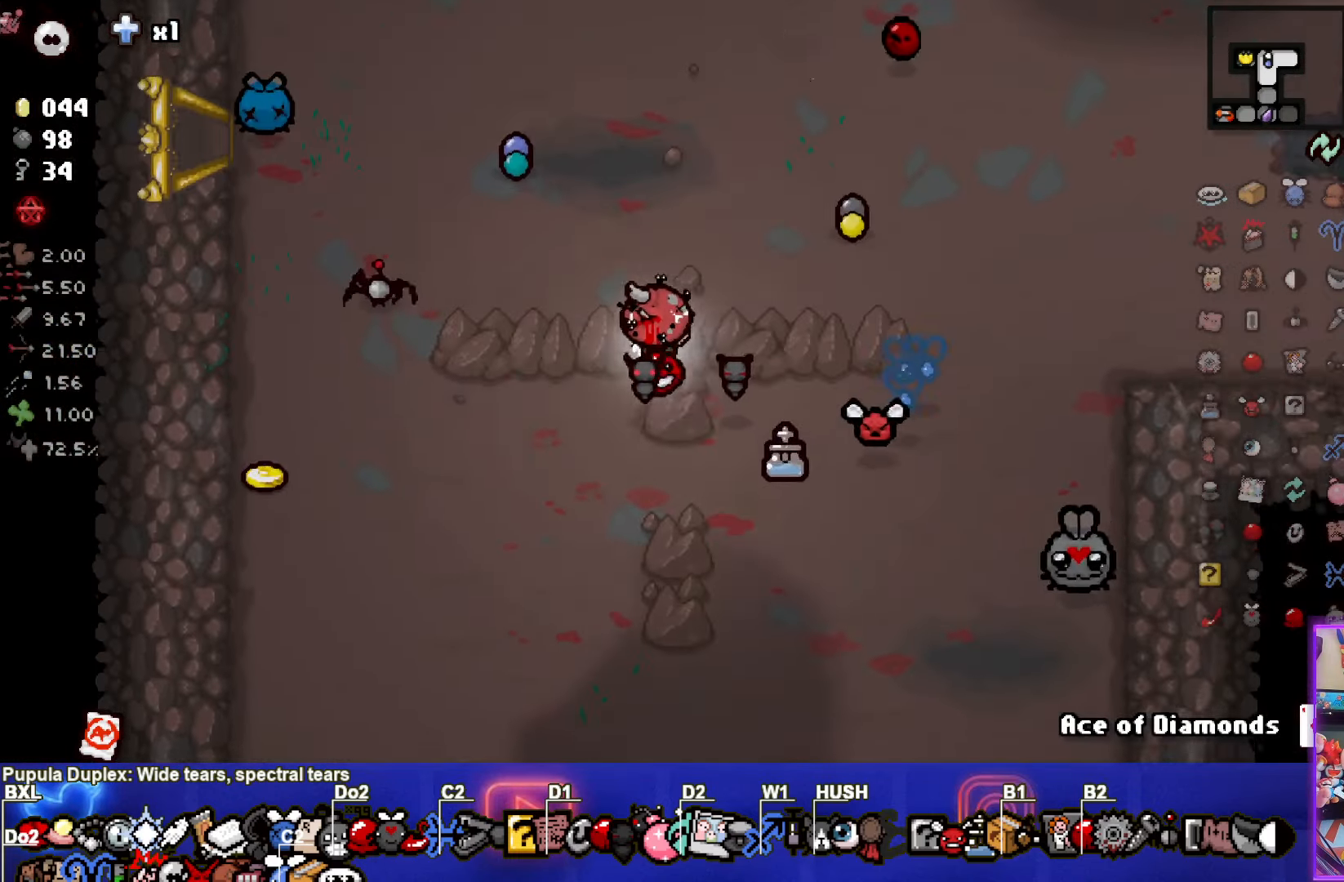
{"buttons": [], "left_stick": "down-left", "events": [[400, "left_stick", "down-left"]]}
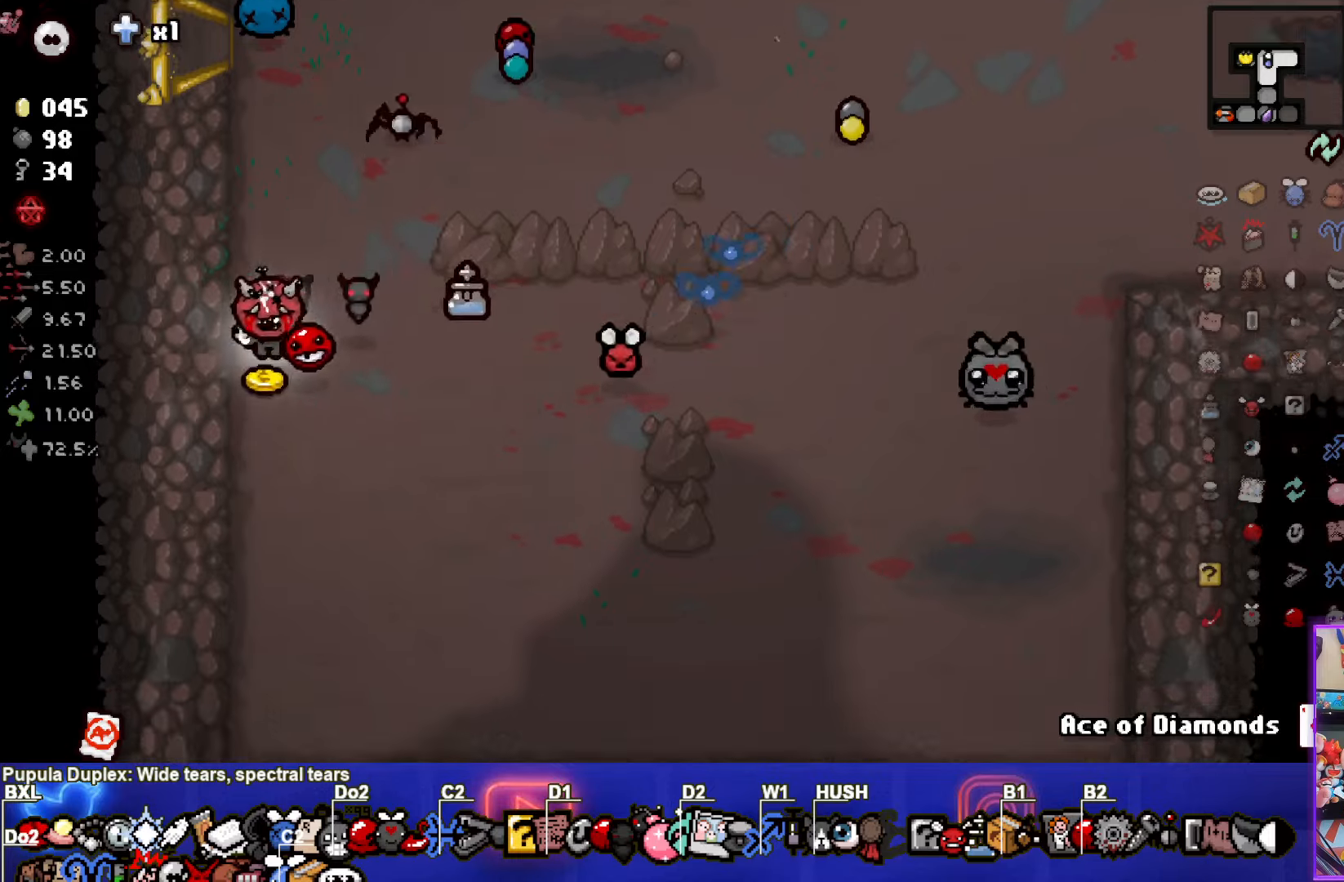
{"buttons": [], "left_stick": "down-right", "events": [[50, "left_stick", "down-right"], [150, "left_stick", "right"], [433, "left_stick", "down-right"]]}
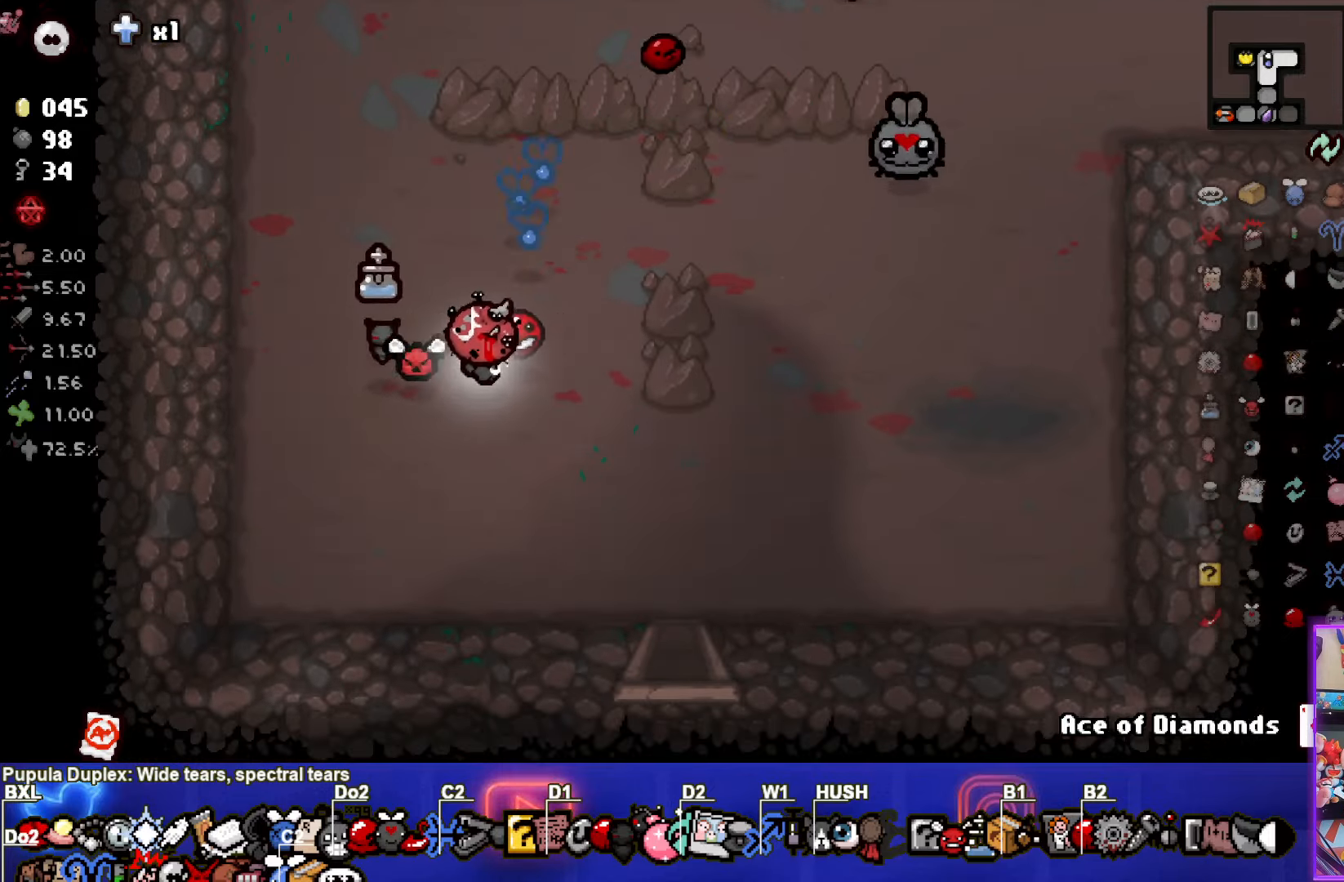
{"buttons": ["R2"], "left_stick": "up", "events": [[283, "R2", "down"], [283, "left_stick", "right"], [400, "left_stick", "up-right"], [500, "left_stick", "up"]]}
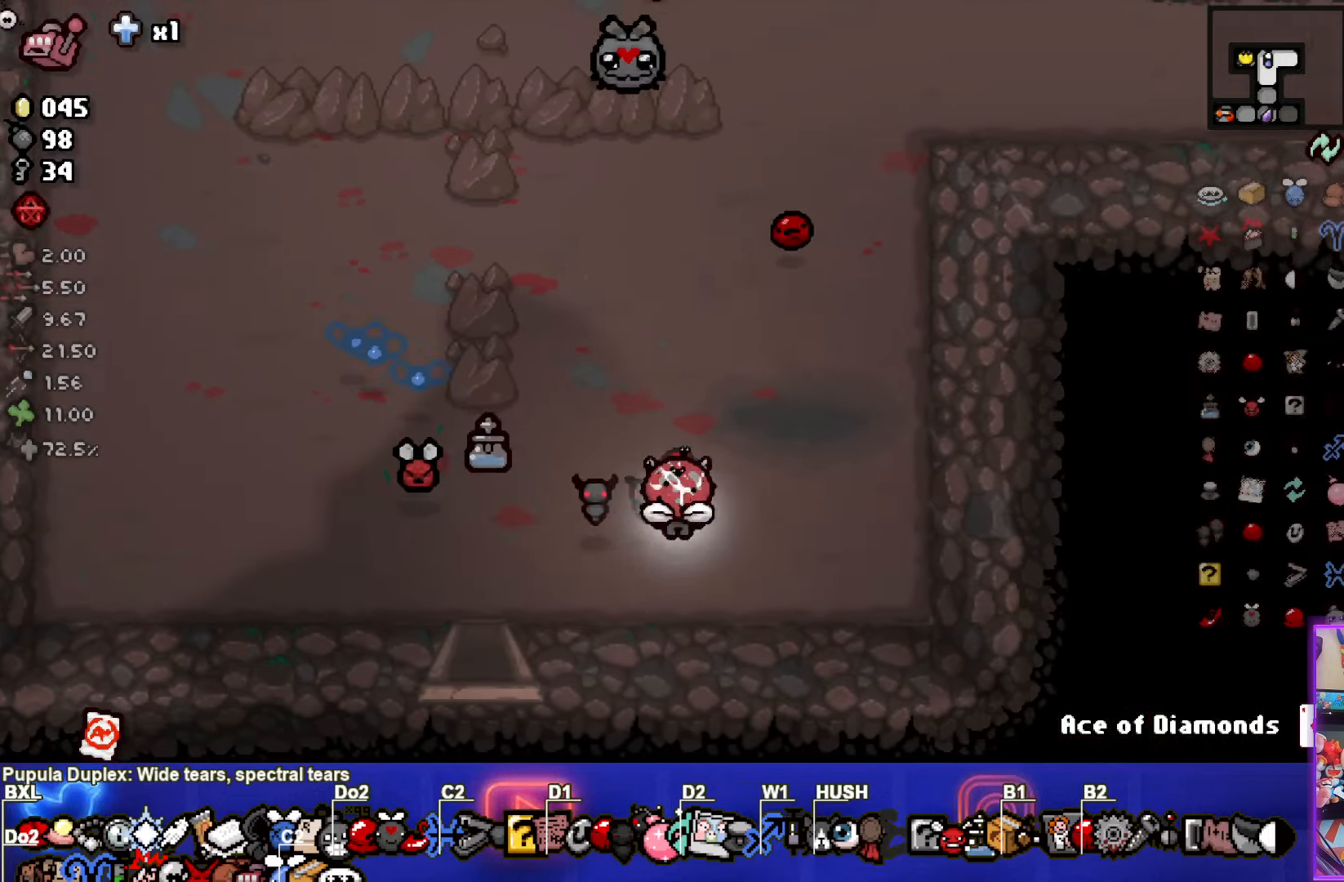
{"buttons": [], "left_stick": "up-right", "events": [[283, "R2", "up"], [333, "left_stick", "up-right"]]}
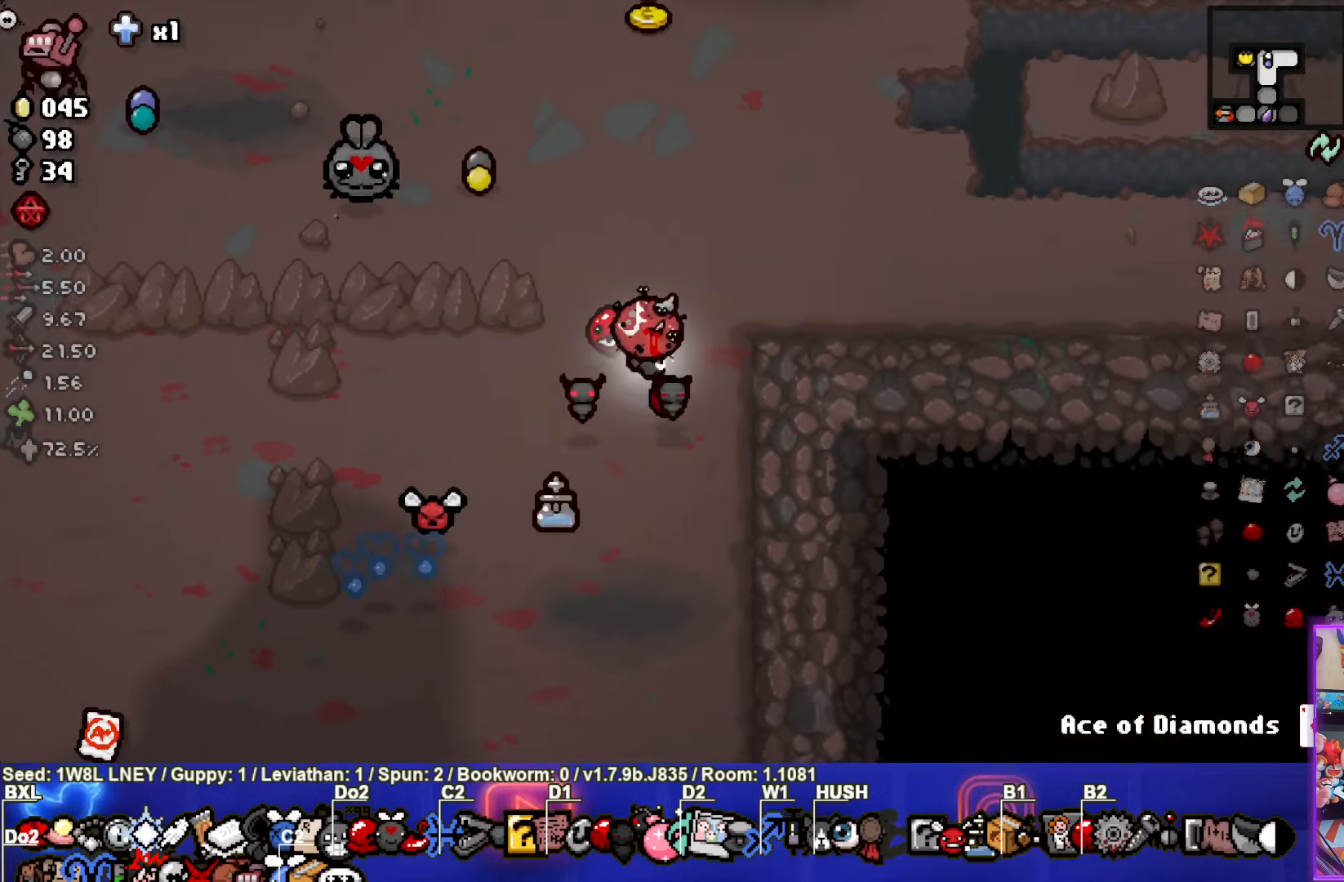
{"buttons": [], "left_stick": "up-left", "events": [[83, "left_stick", "up"], [350, "left_stick", "up-left"]]}
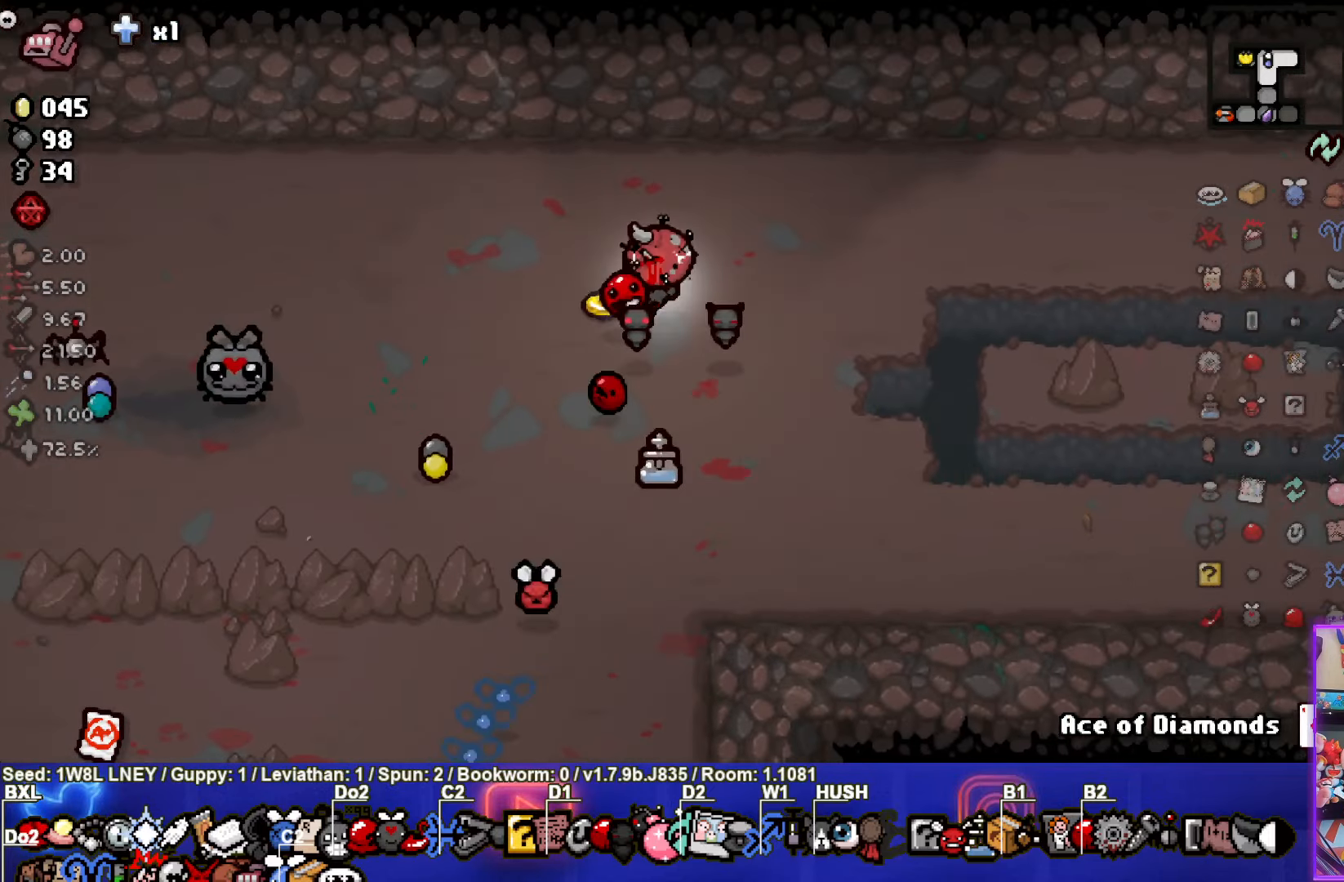
{"buttons": [], "left_stick": "down-left", "events": [[133, "left_stick", "left"], [267, "left_stick", "down-left"]]}
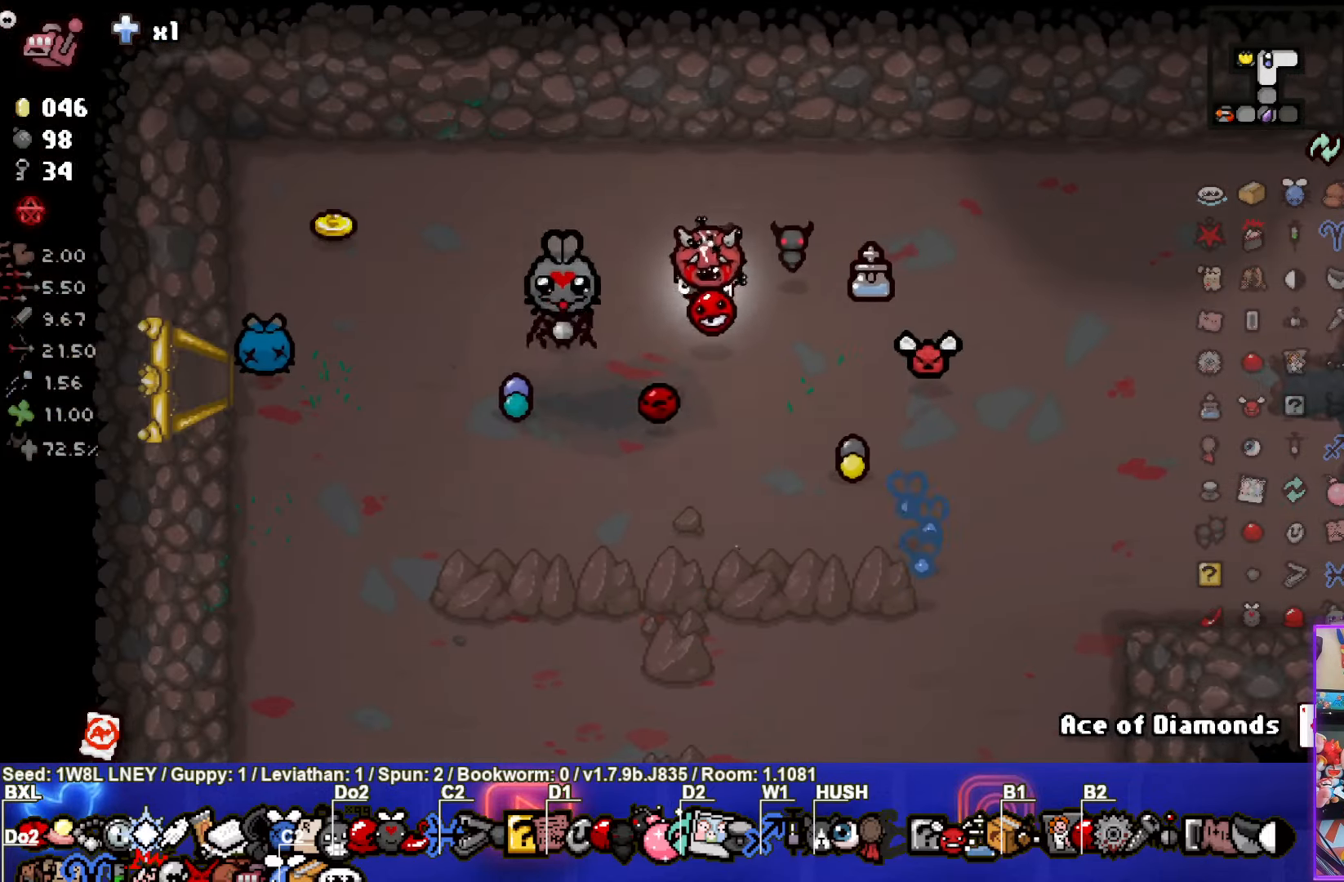
{"buttons": [], "left_stick": "up", "events": [[333, "left_stick", "up-left"], [467, "left_stick", "up"]]}